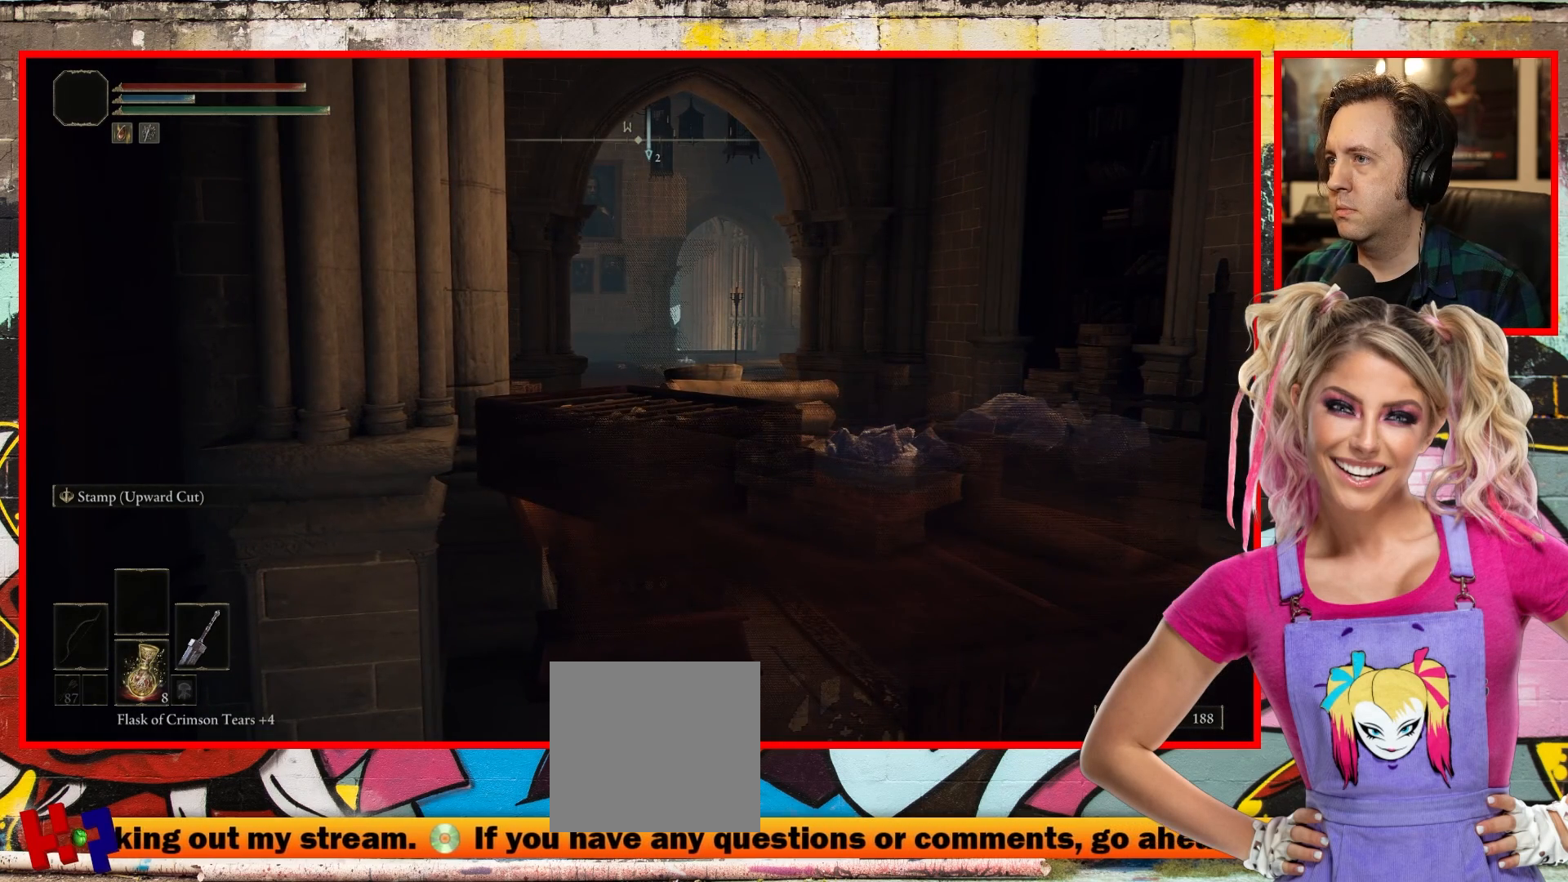
Gameplay with a controller (Xbox layout); each line is a JSON object with the inputs held at the frame after it. "events" lists button and stick changes between this image and that frame as [ms after this image, input, new state], when the widget could be followed in between.
{"buttons": [], "left_stick": "center", "right_stick": "center", "events": []}
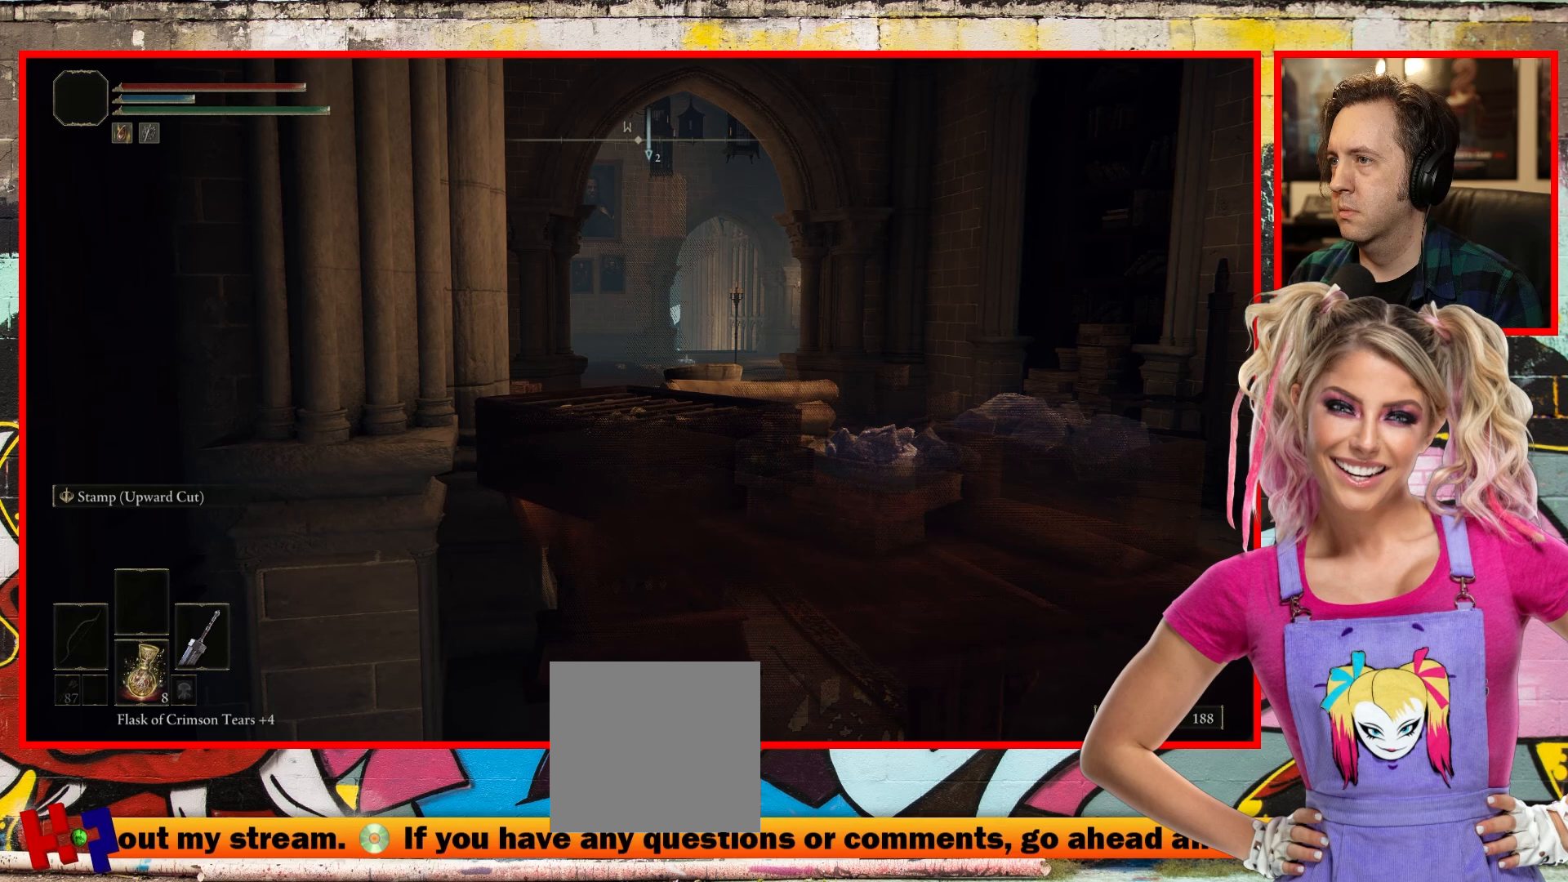
{"buttons": [], "left_stick": "center", "right_stick": "center", "events": []}
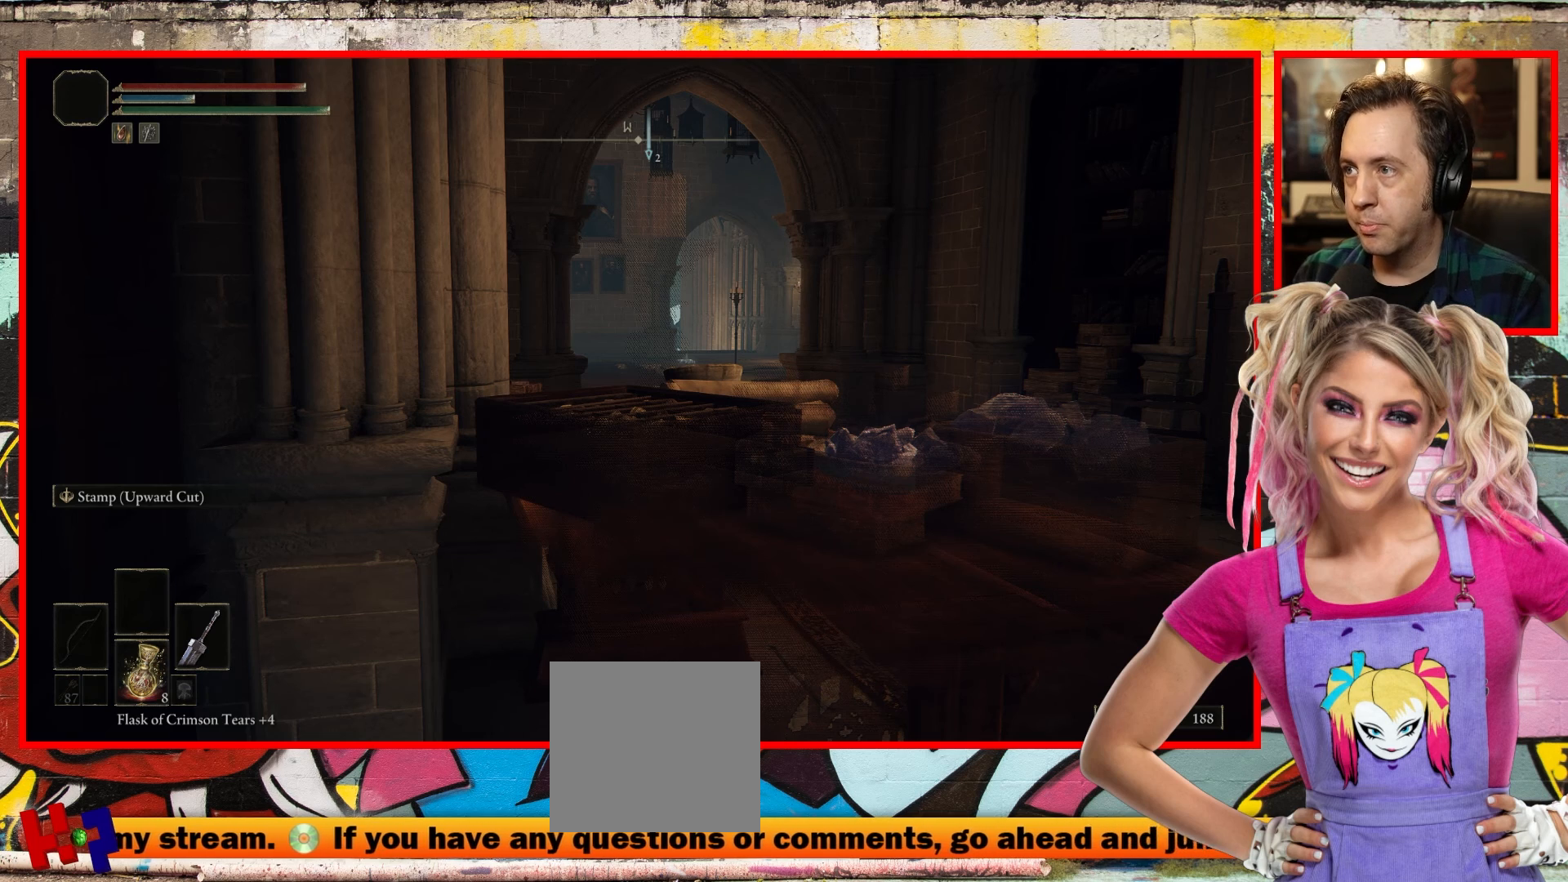
{"buttons": [], "left_stick": "center", "right_stick": "center", "events": []}
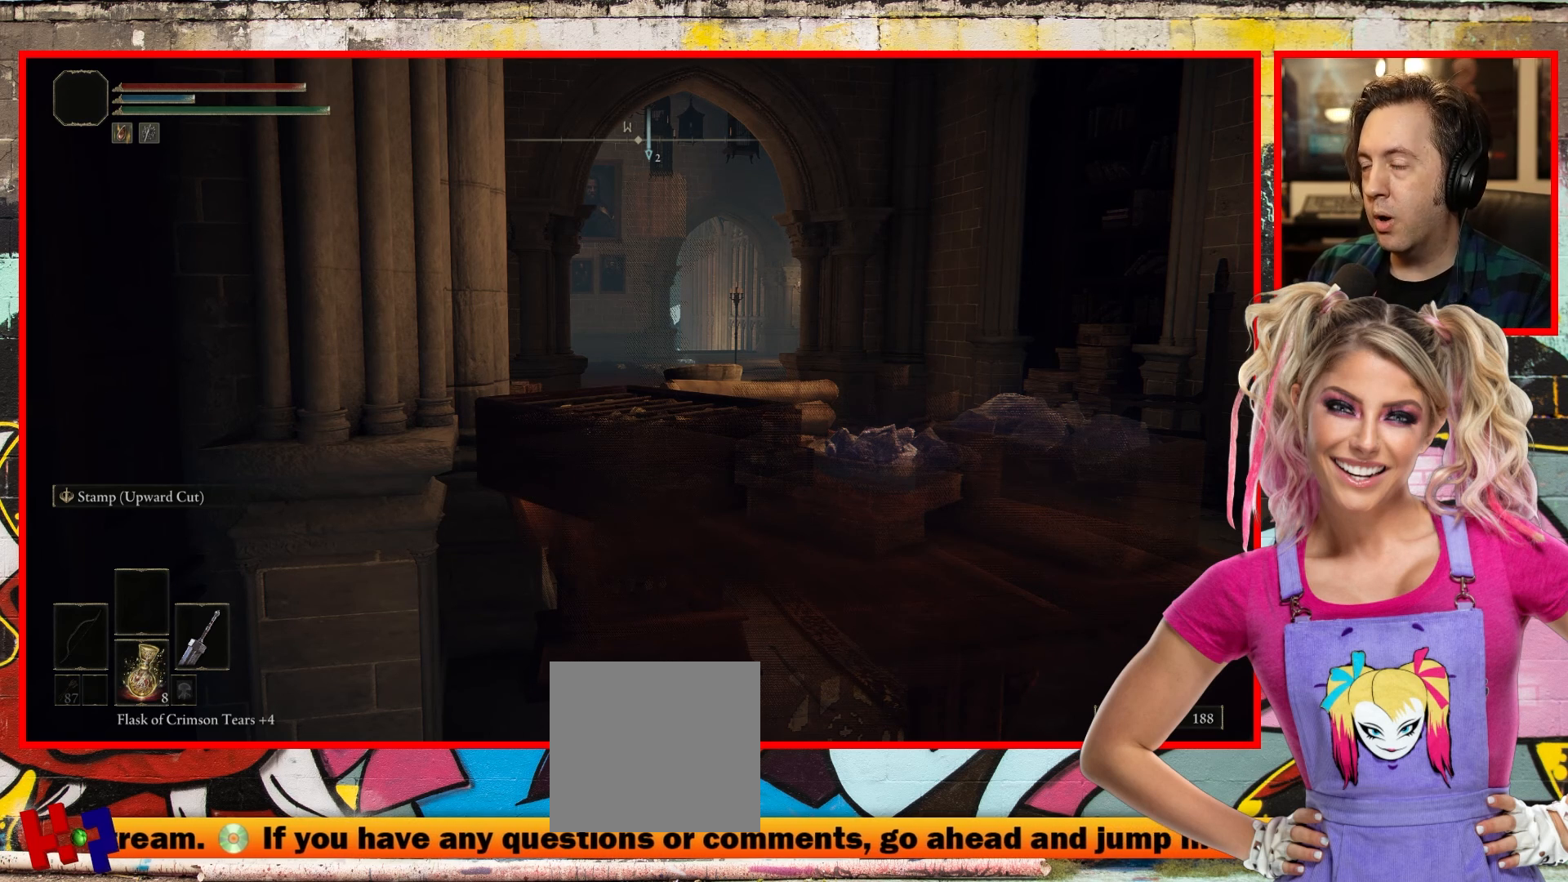
{"buttons": [], "left_stick": "center", "right_stick": "center", "events": []}
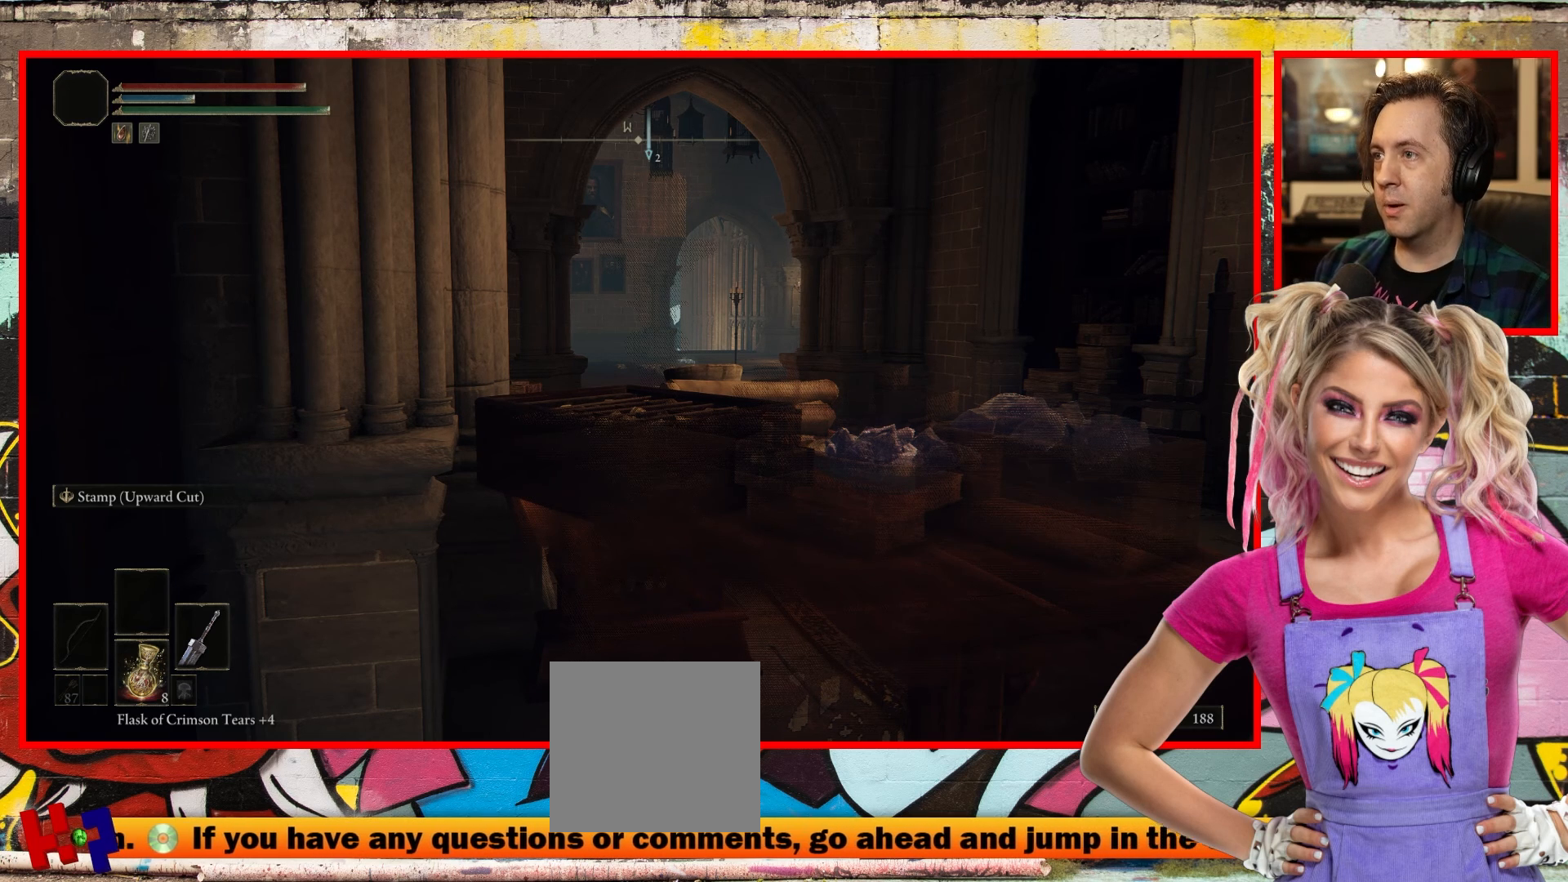
{"buttons": [], "left_stick": "center", "right_stick": "center", "events": []}
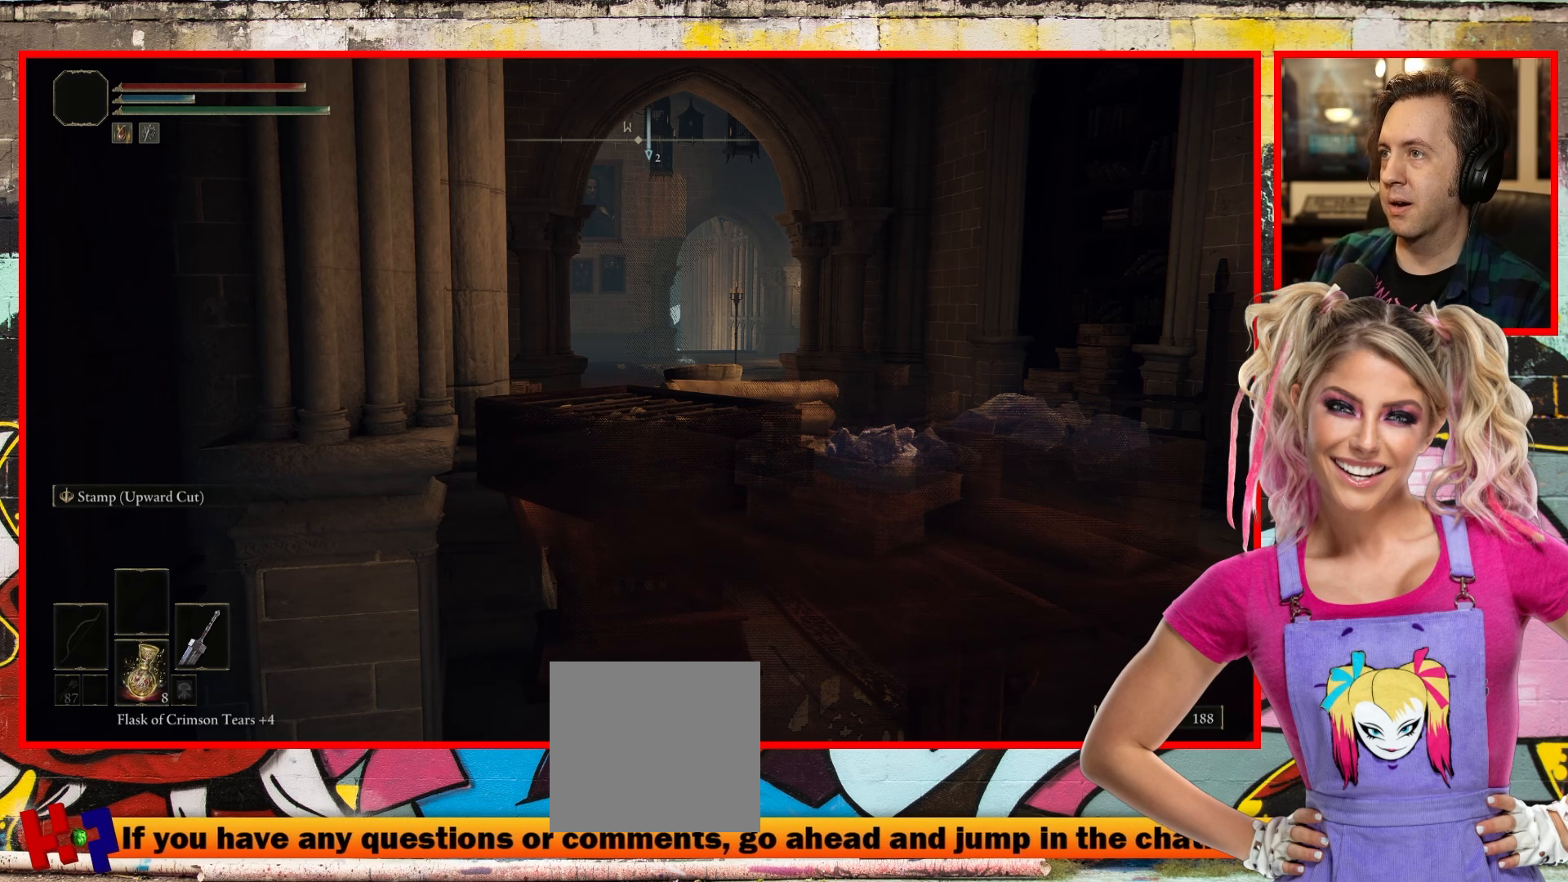
{"buttons": [], "left_stick": "center", "right_stick": "center", "events": []}
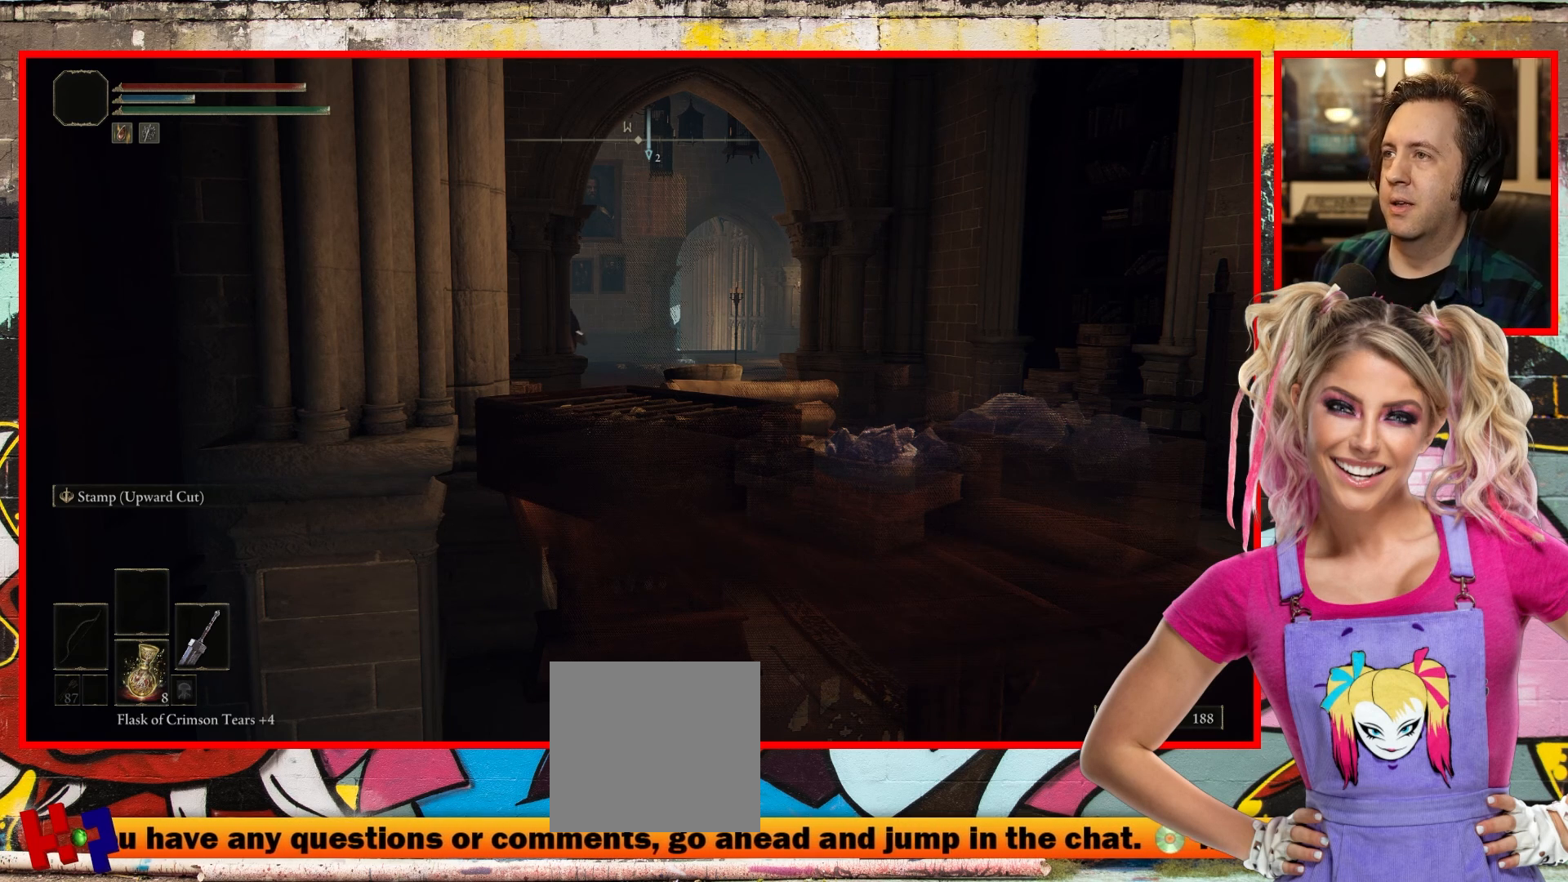
{"buttons": [], "left_stick": "center", "right_stick": "center", "events": []}
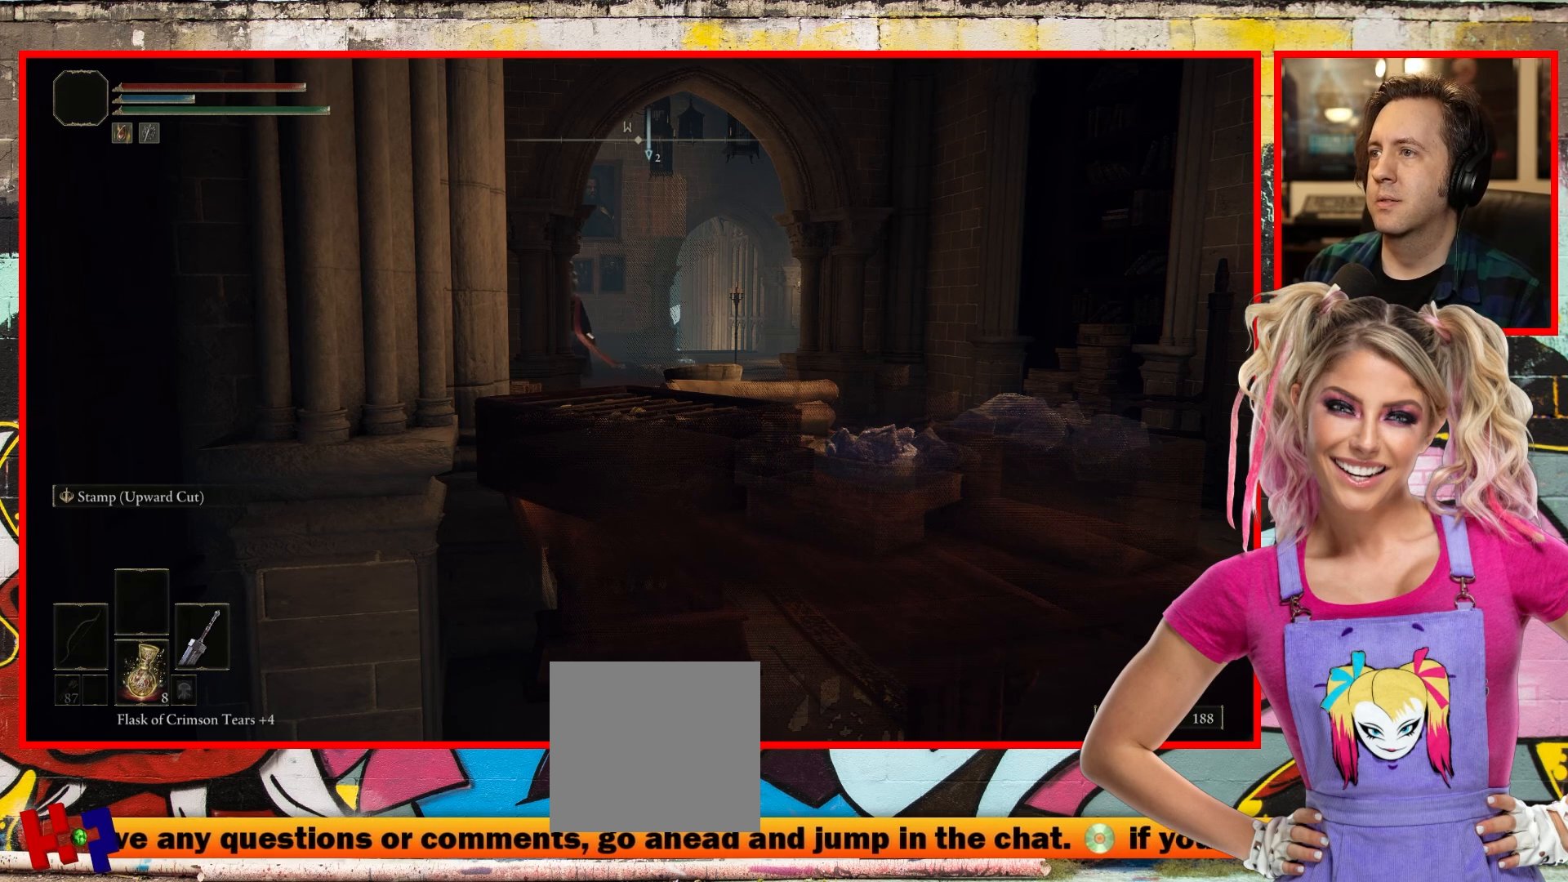
{"buttons": [], "left_stick": "center", "right_stick": "center", "events": []}
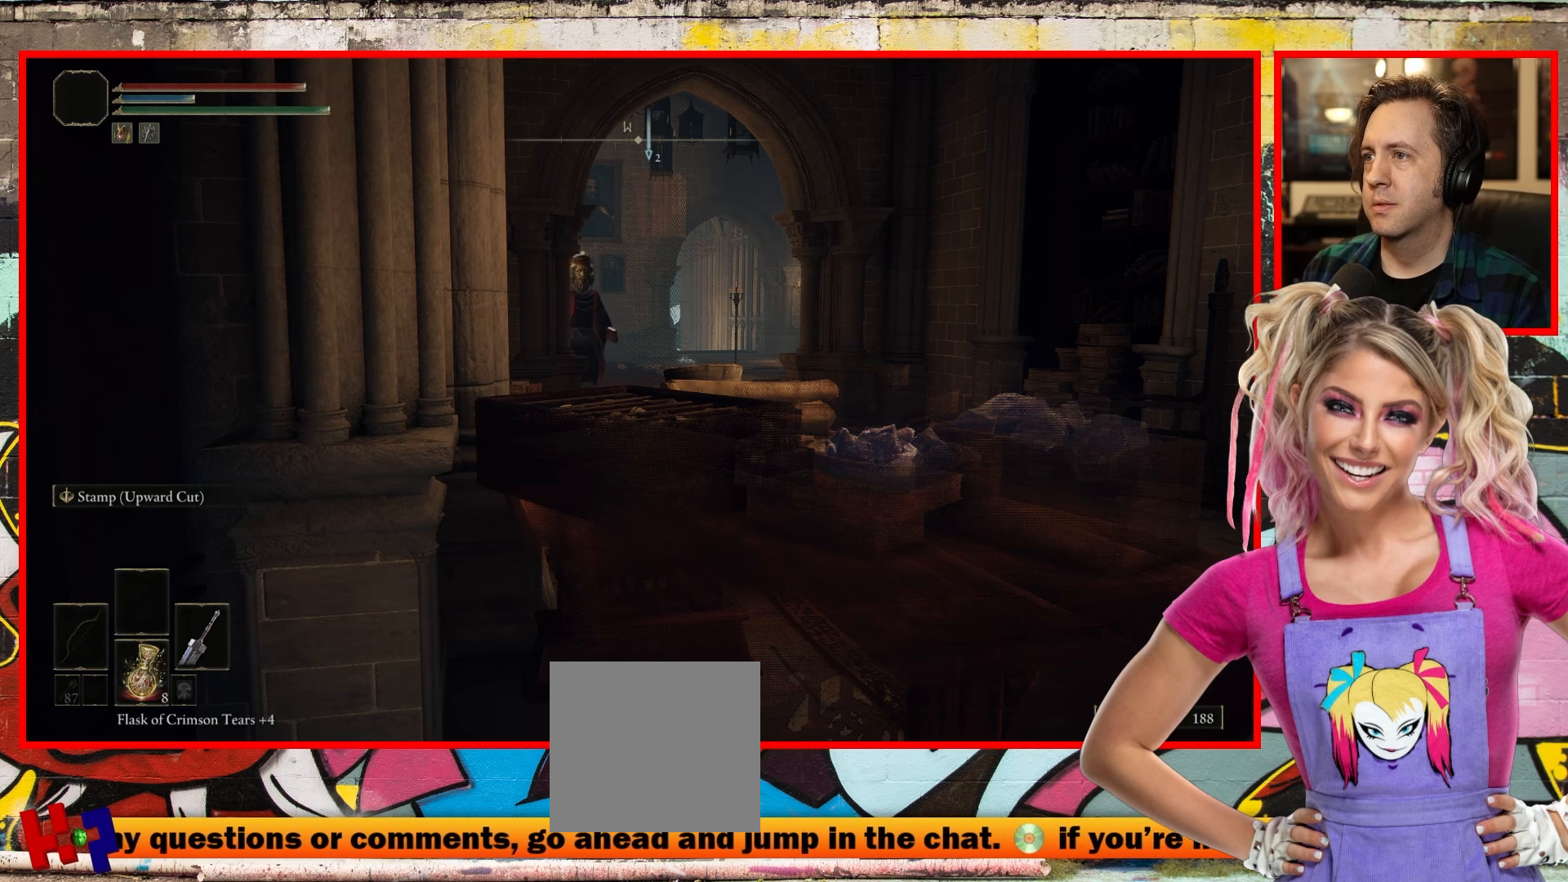
{"buttons": [], "left_stick": "center", "right_stick": "center", "events": [[150, "R3", "down"], [317, "R3", "up"]]}
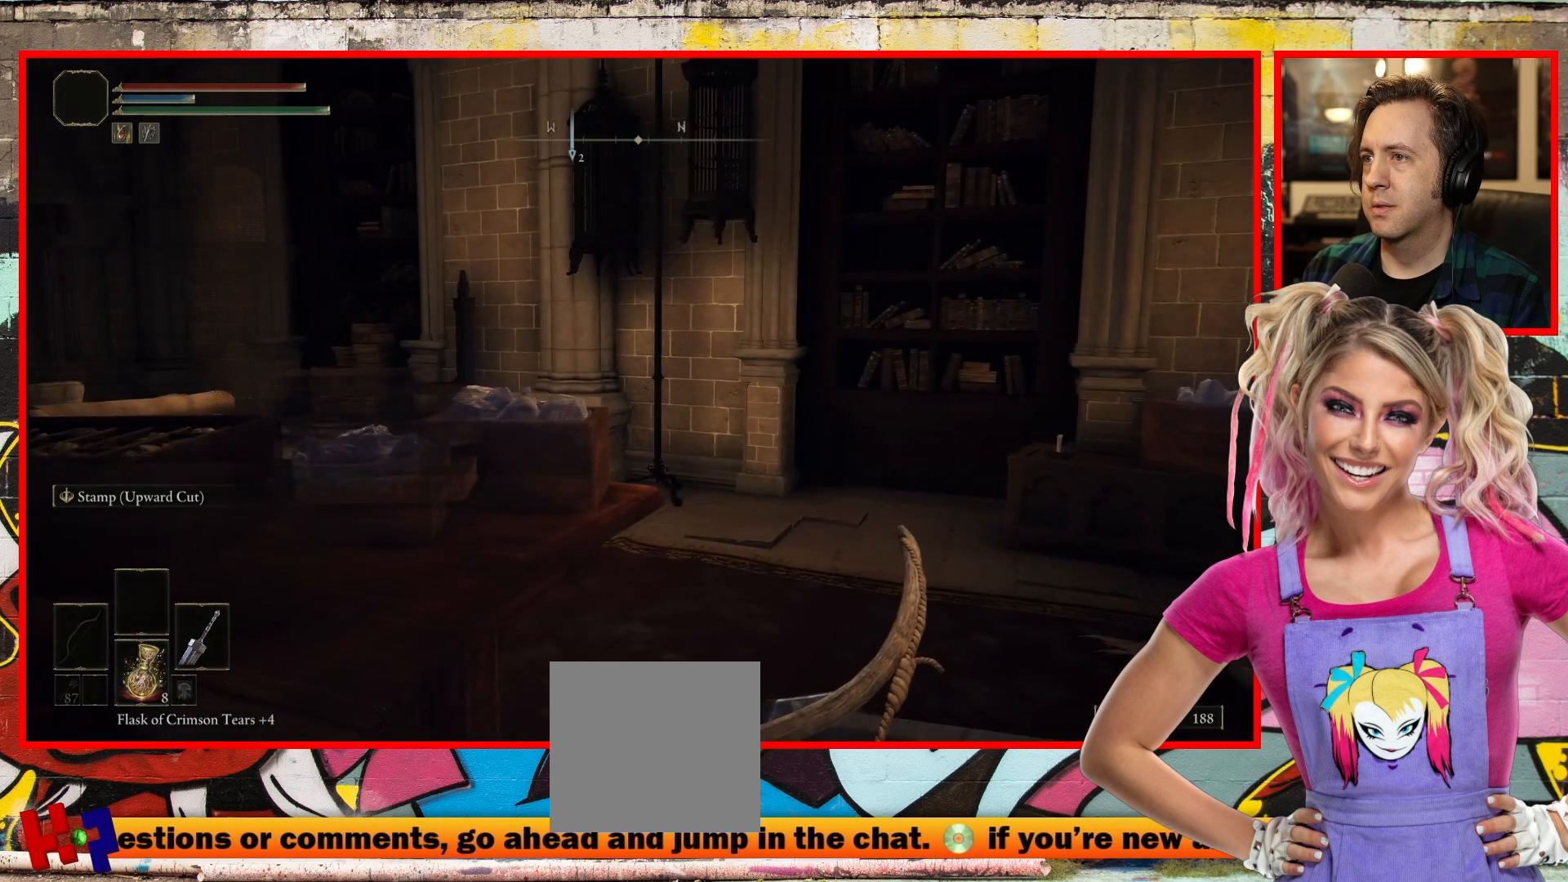
{"buttons": [], "left_stick": "center", "right_stick": "center", "events": [[67, "right_stick", "left"], [383, "right_stick", "center"]]}
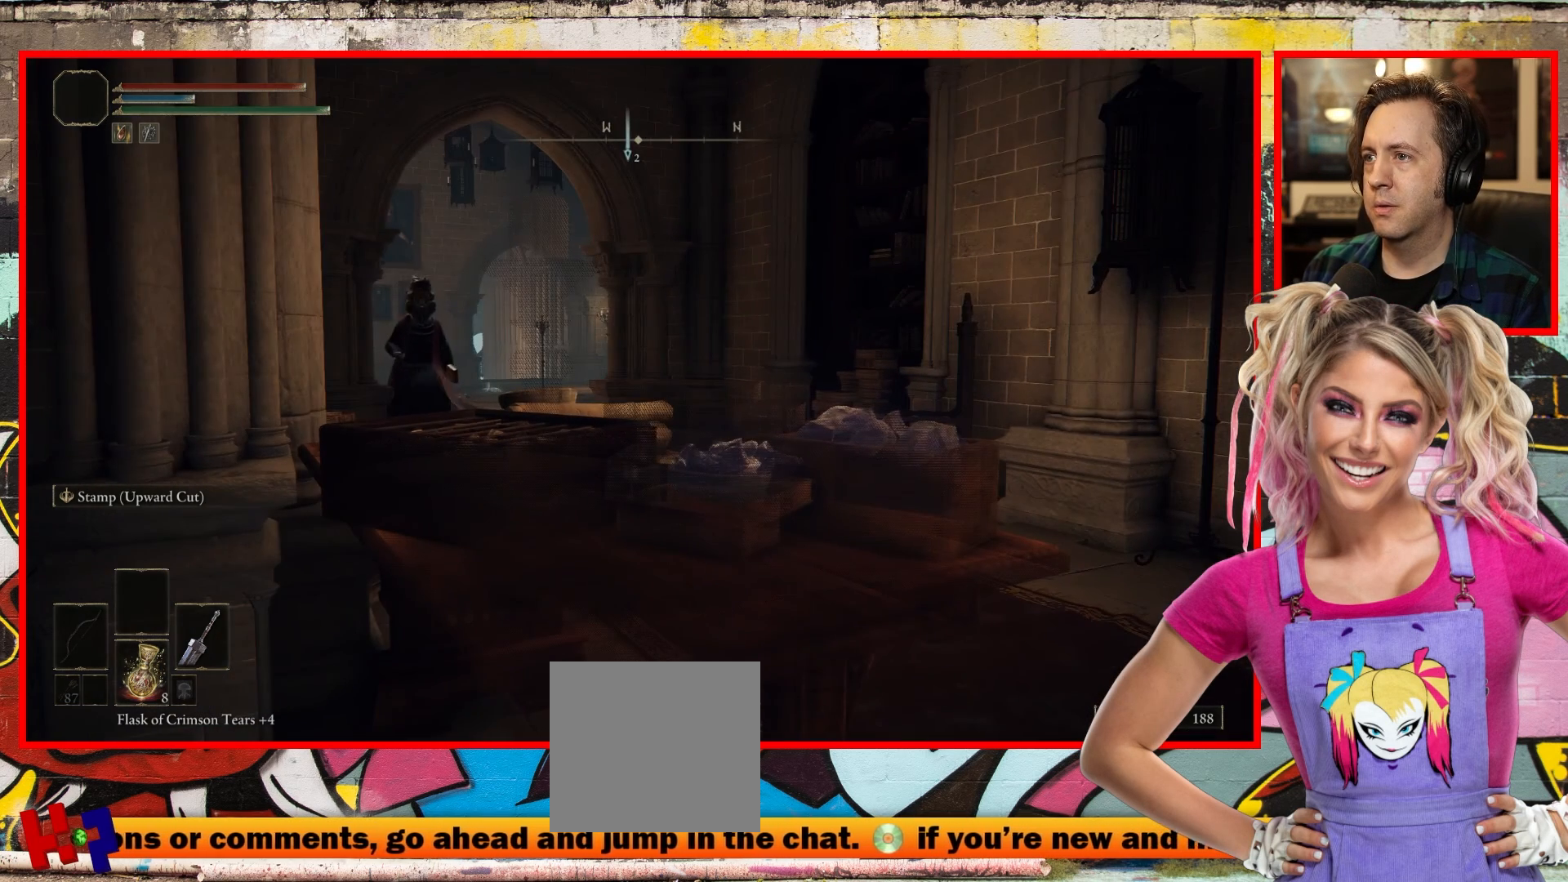
{"buttons": [], "left_stick": "center", "right_stick": "center", "events": [[367, "R3", "down"], [500, "R3", "up"]]}
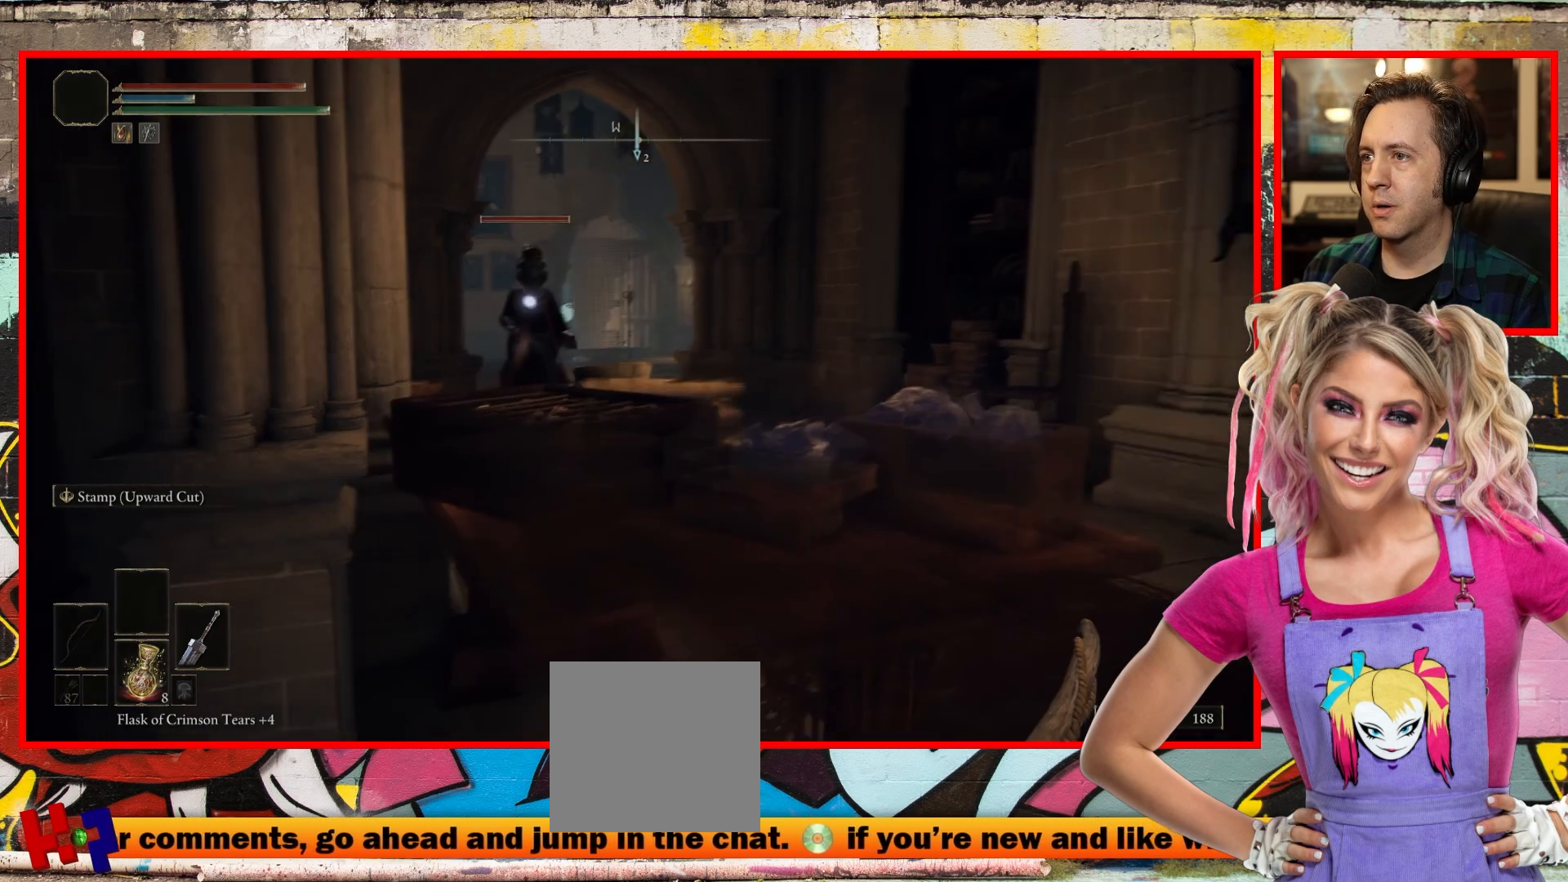
{"buttons": [], "left_stick": "center", "right_stick": "center", "events": []}
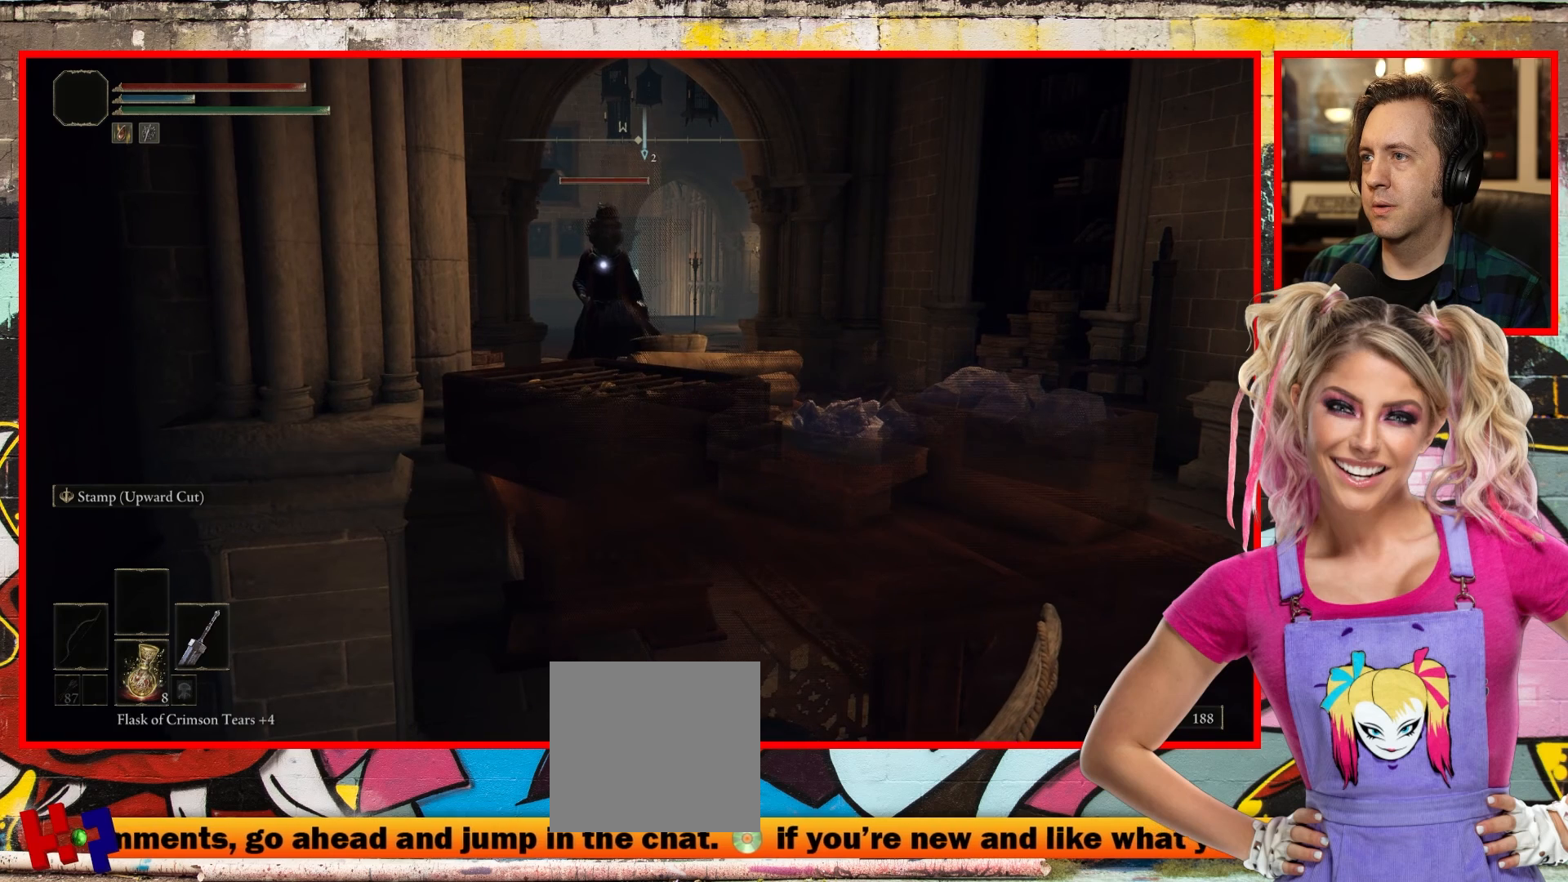
{"buttons": [], "left_stick": "center", "right_stick": "center", "events": []}
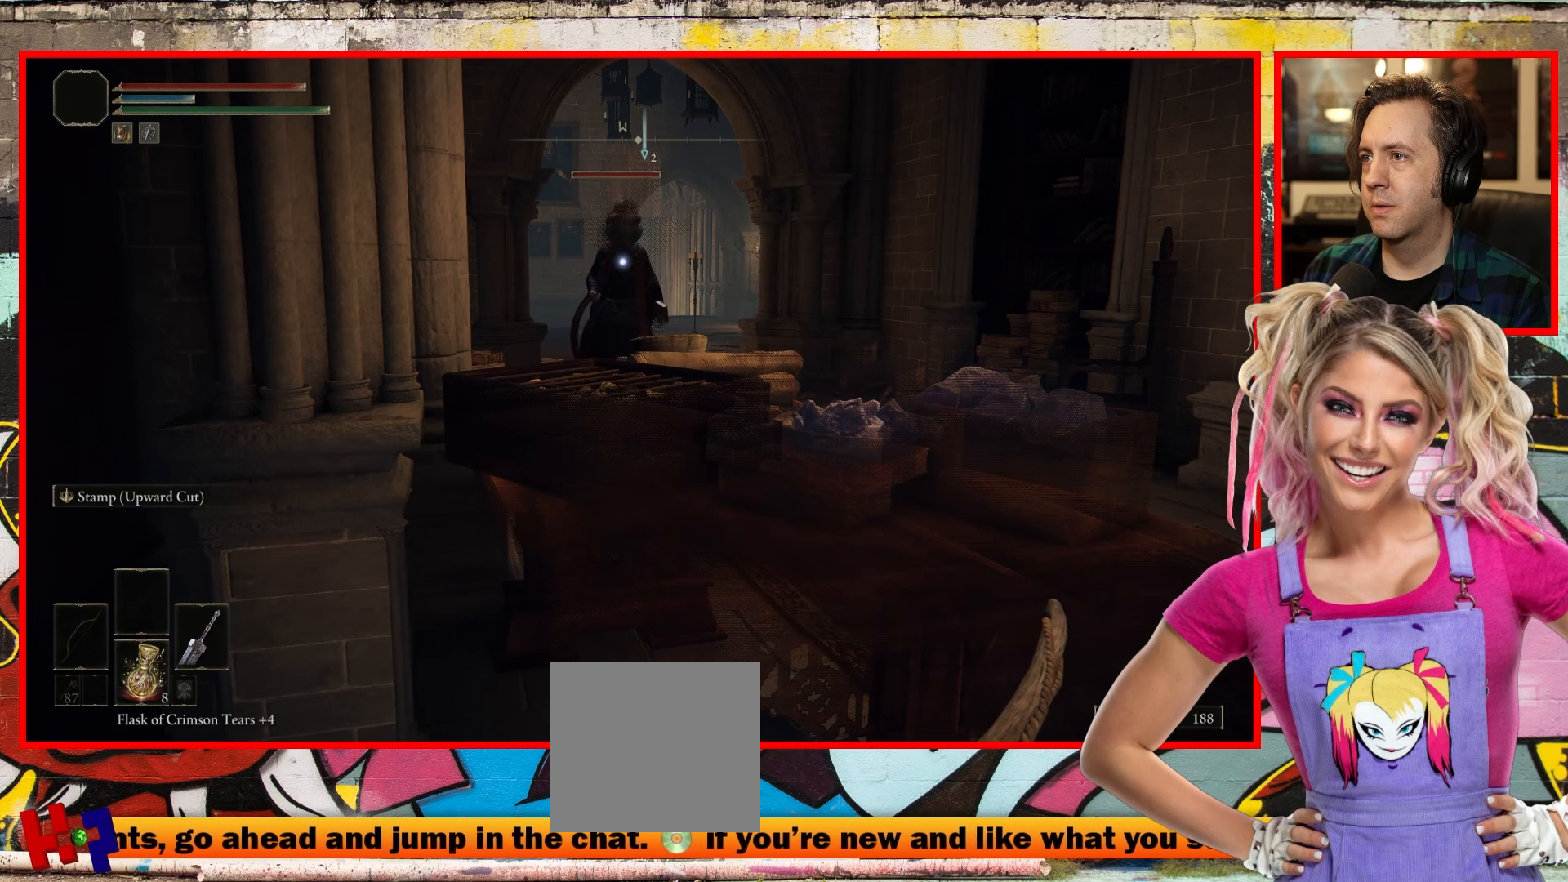
{"buttons": [], "left_stick": "center", "right_stick": "center", "events": []}
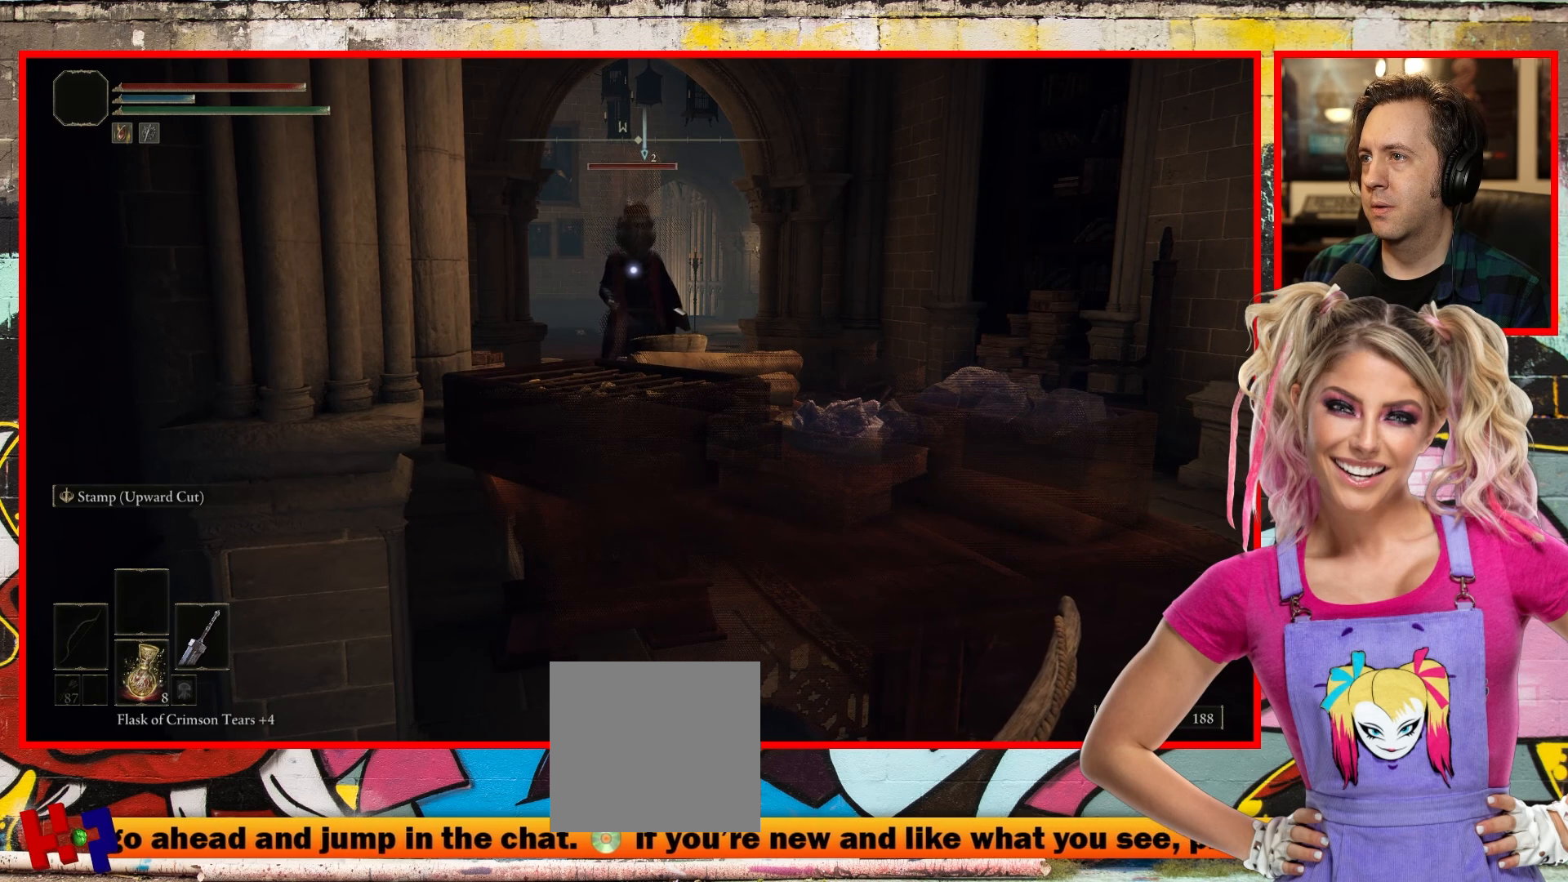
{"buttons": [], "left_stick": "center", "right_stick": "center", "events": []}
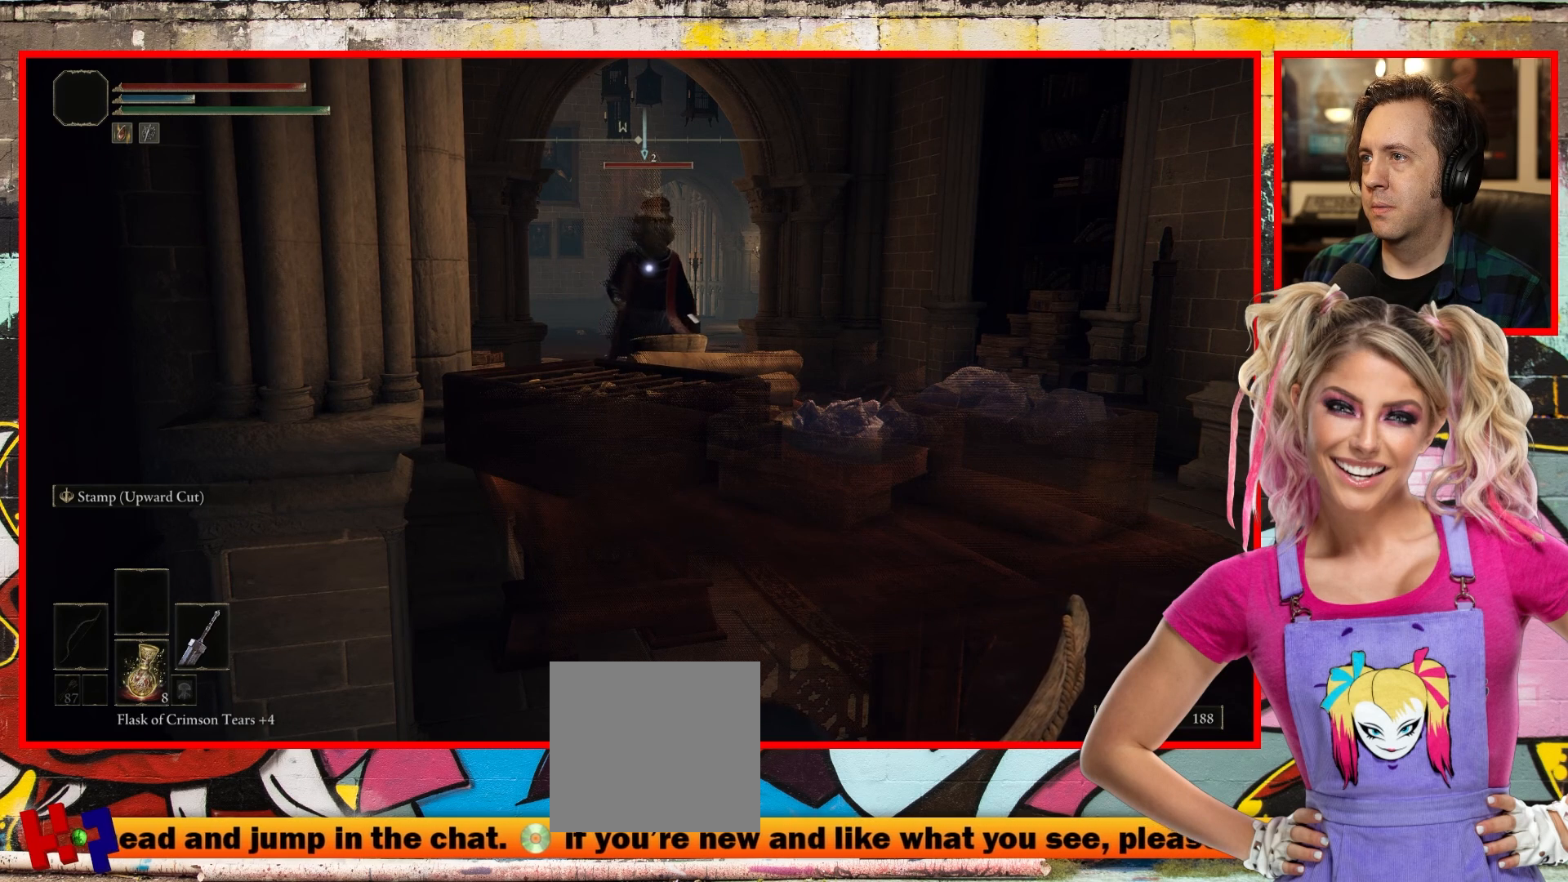
{"buttons": [], "left_stick": "center", "right_stick": "center", "events": []}
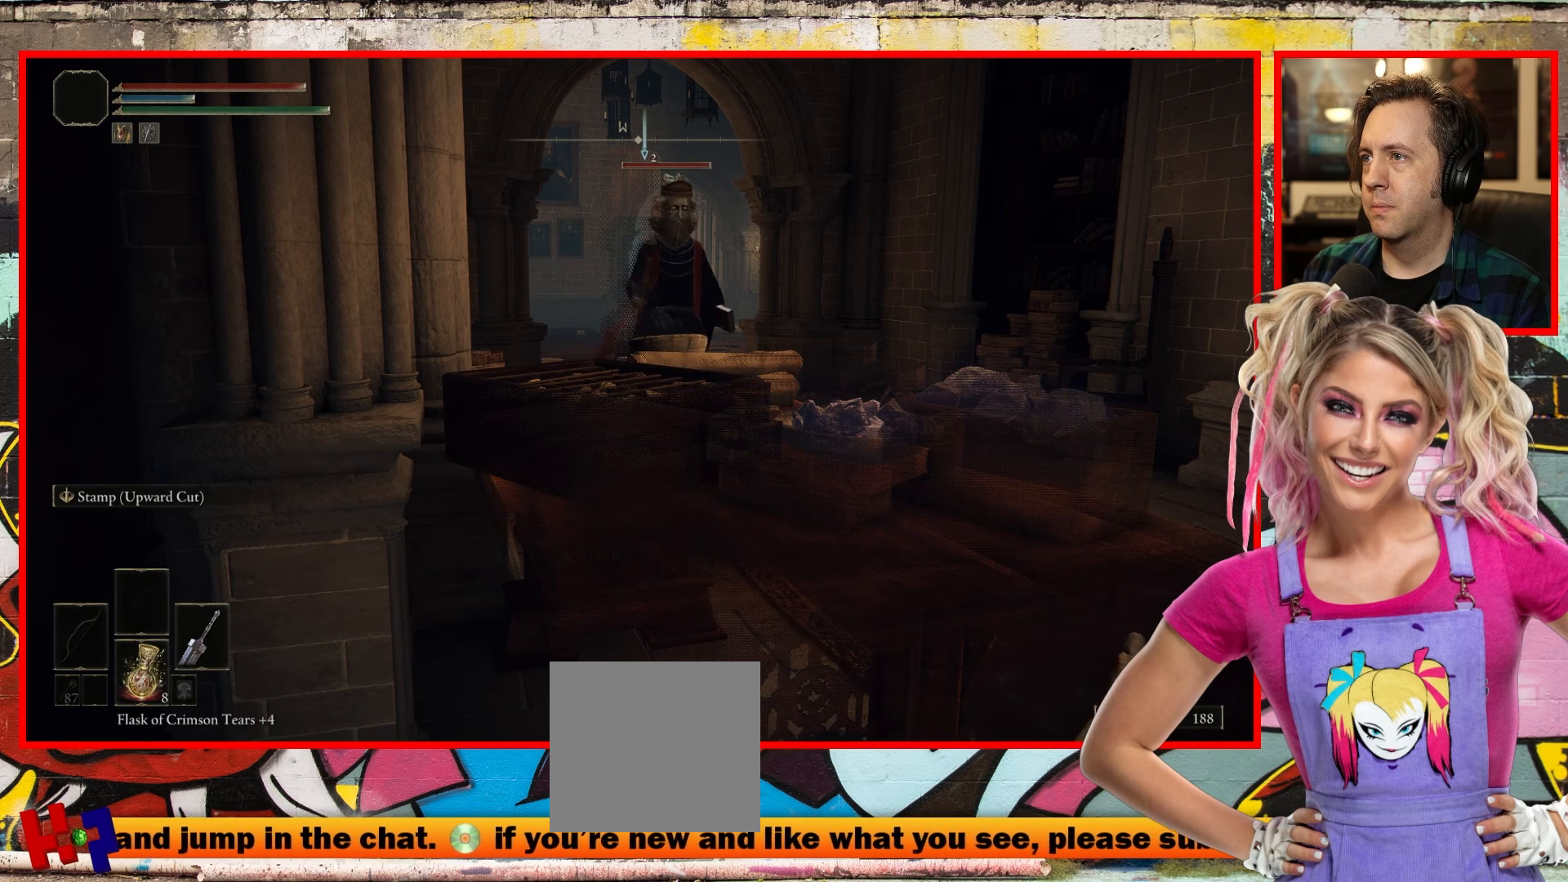
{"buttons": [], "left_stick": "center", "right_stick": "center", "events": []}
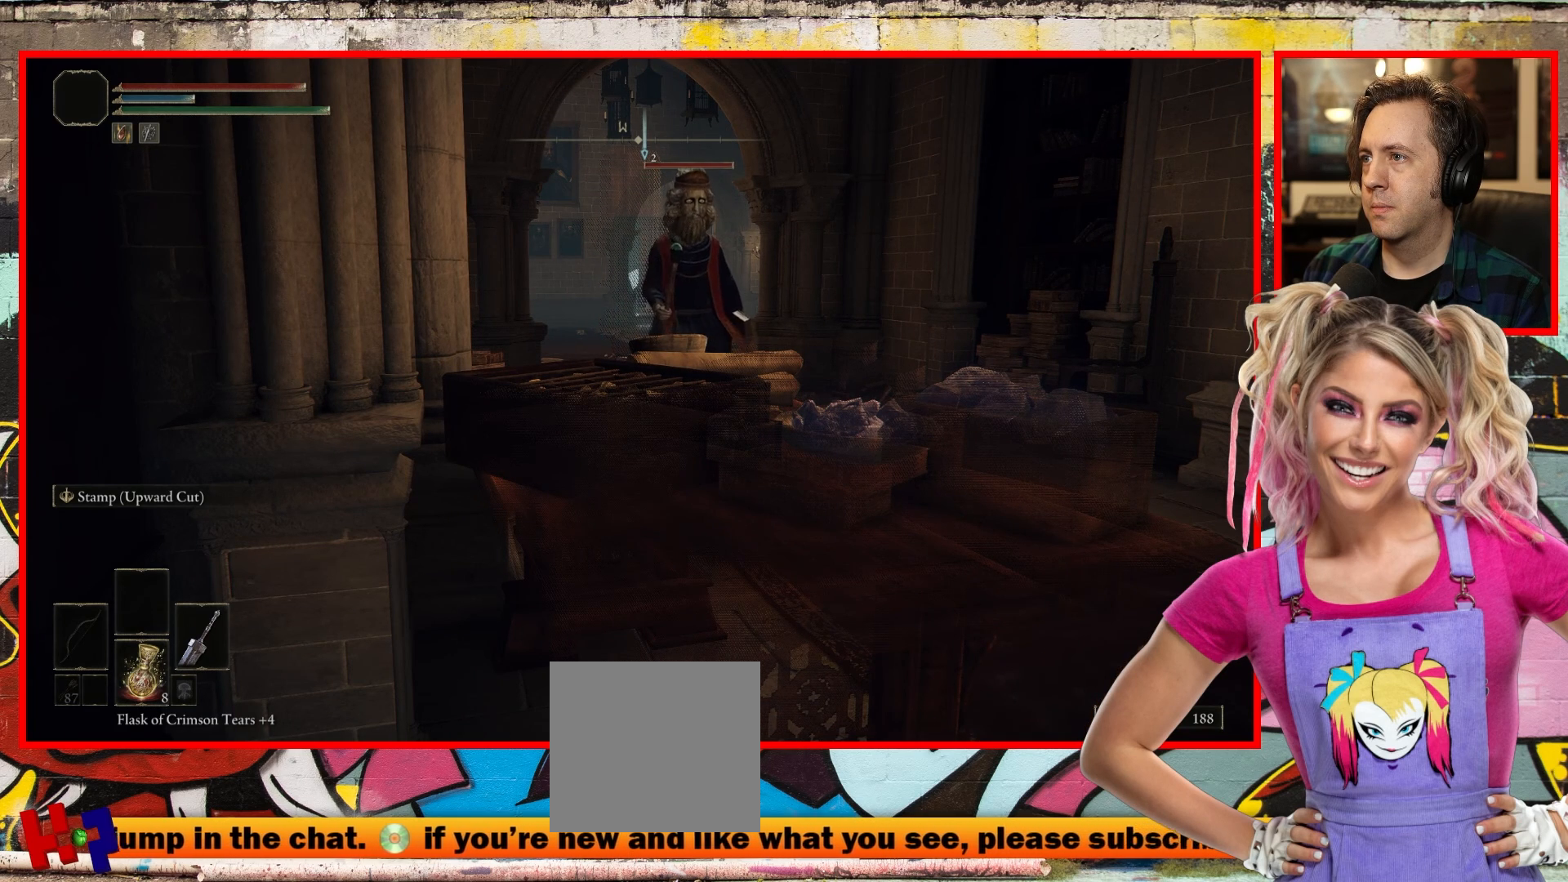
{"buttons": [], "left_stick": "center", "right_stick": "center", "events": [[133, "R3", "down"], [267, "R3", "up"]]}
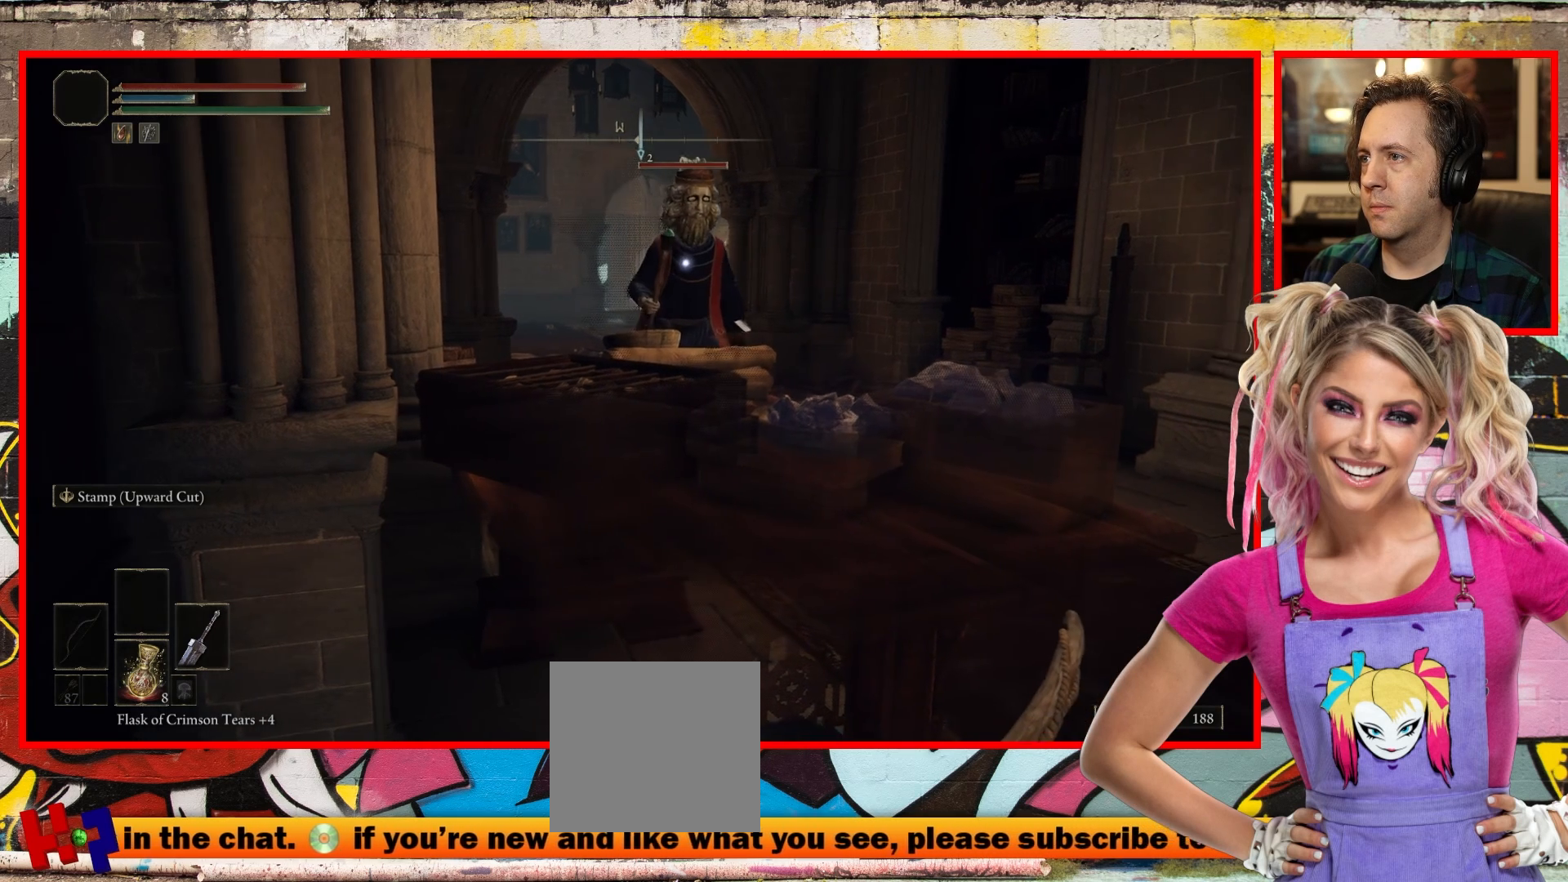
{"buttons": [], "left_stick": "center", "right_stick": "center", "events": []}
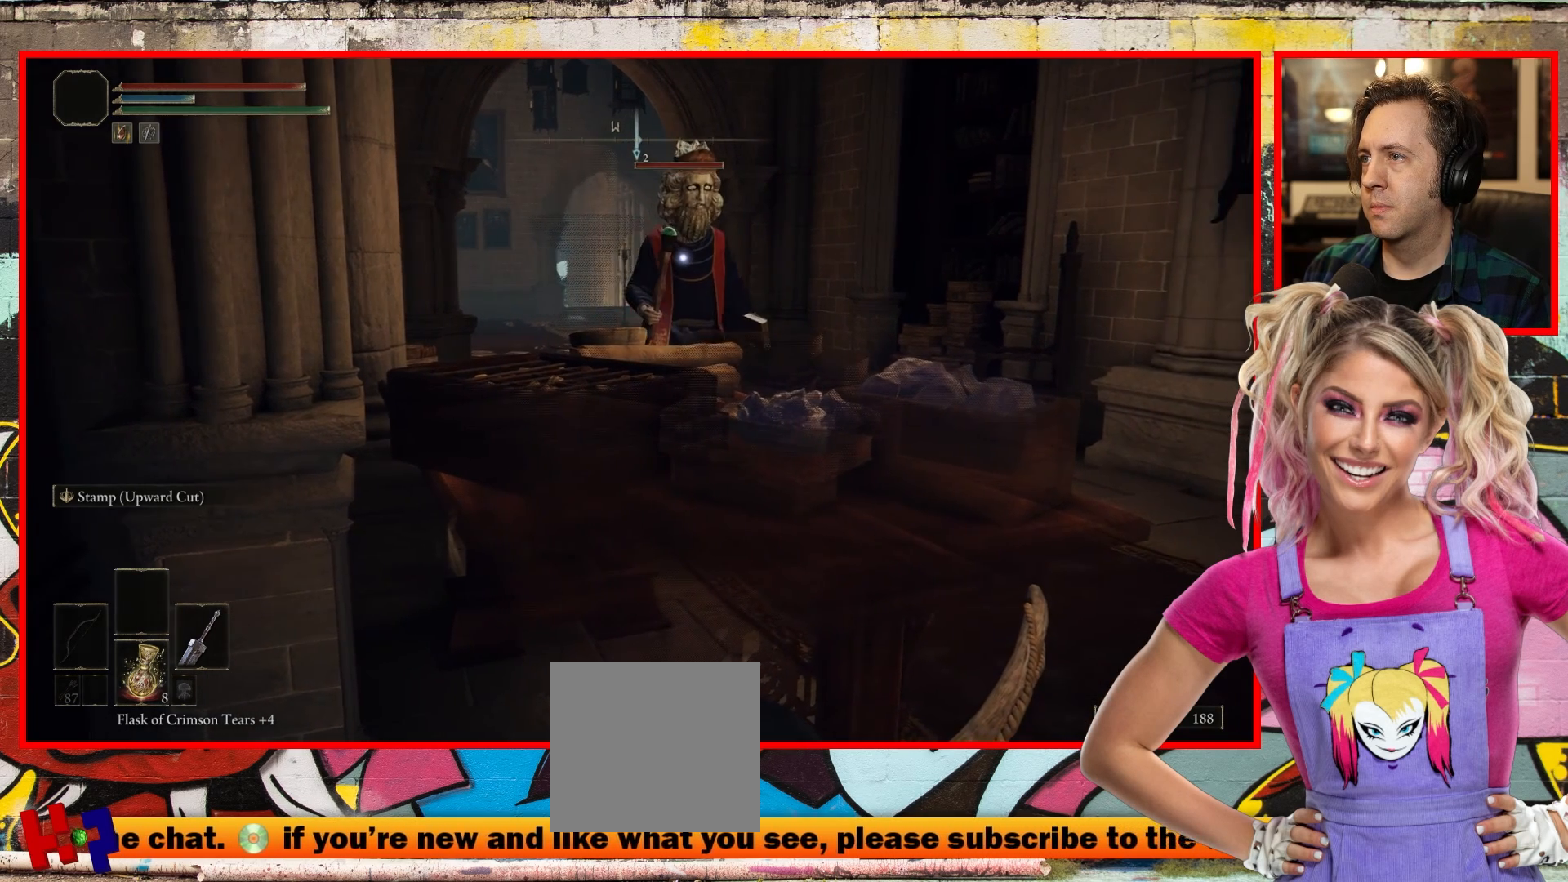
{"buttons": [], "left_stick": "center", "right_stick": "center", "events": []}
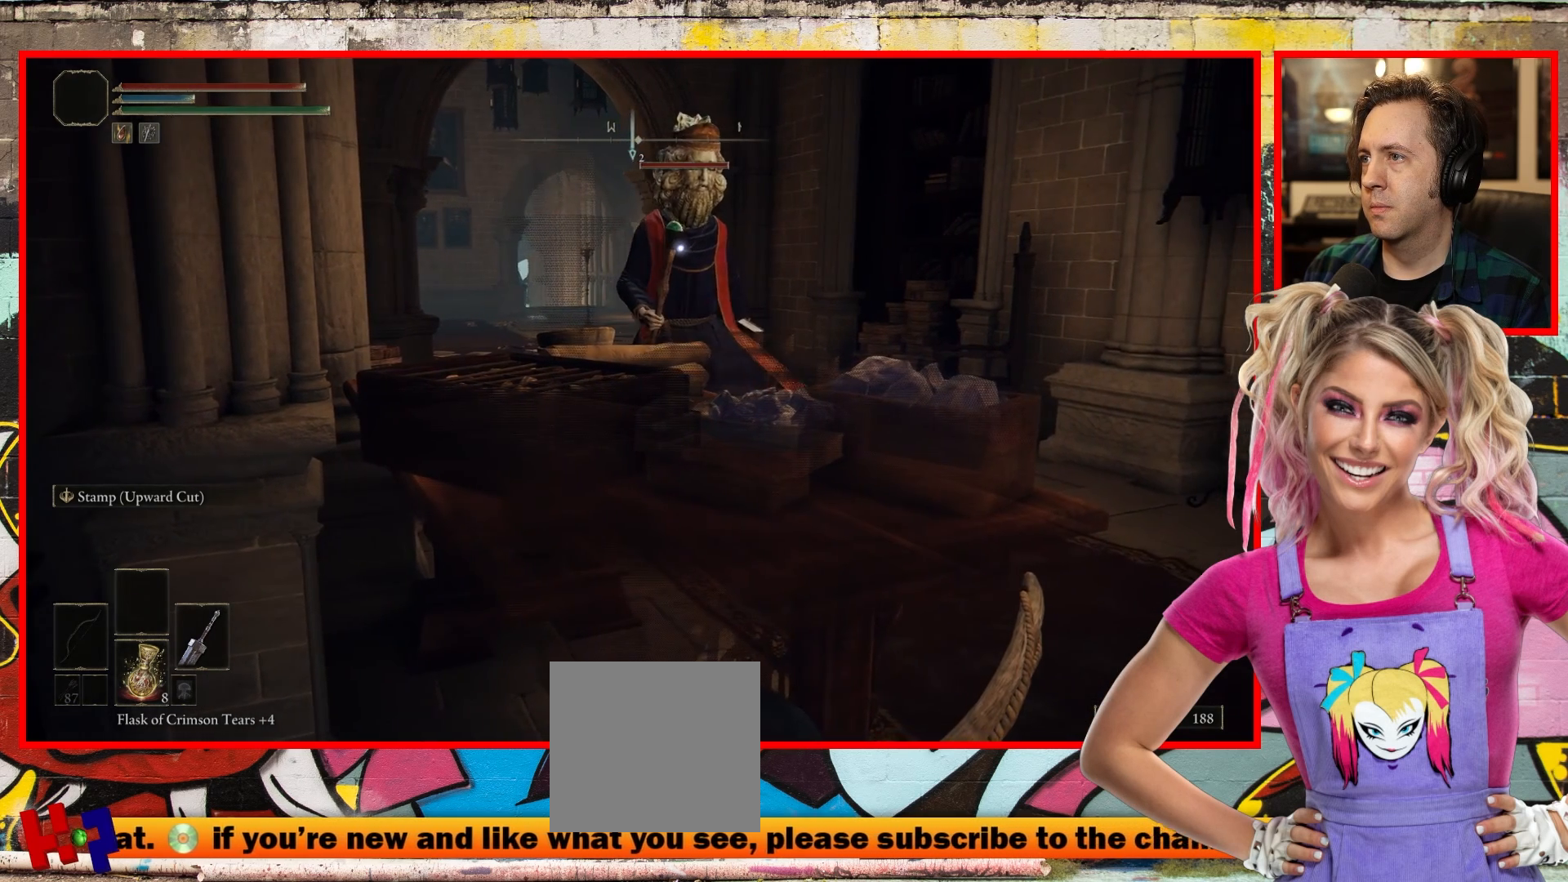
{"buttons": [], "left_stick": "center", "right_stick": "center", "events": []}
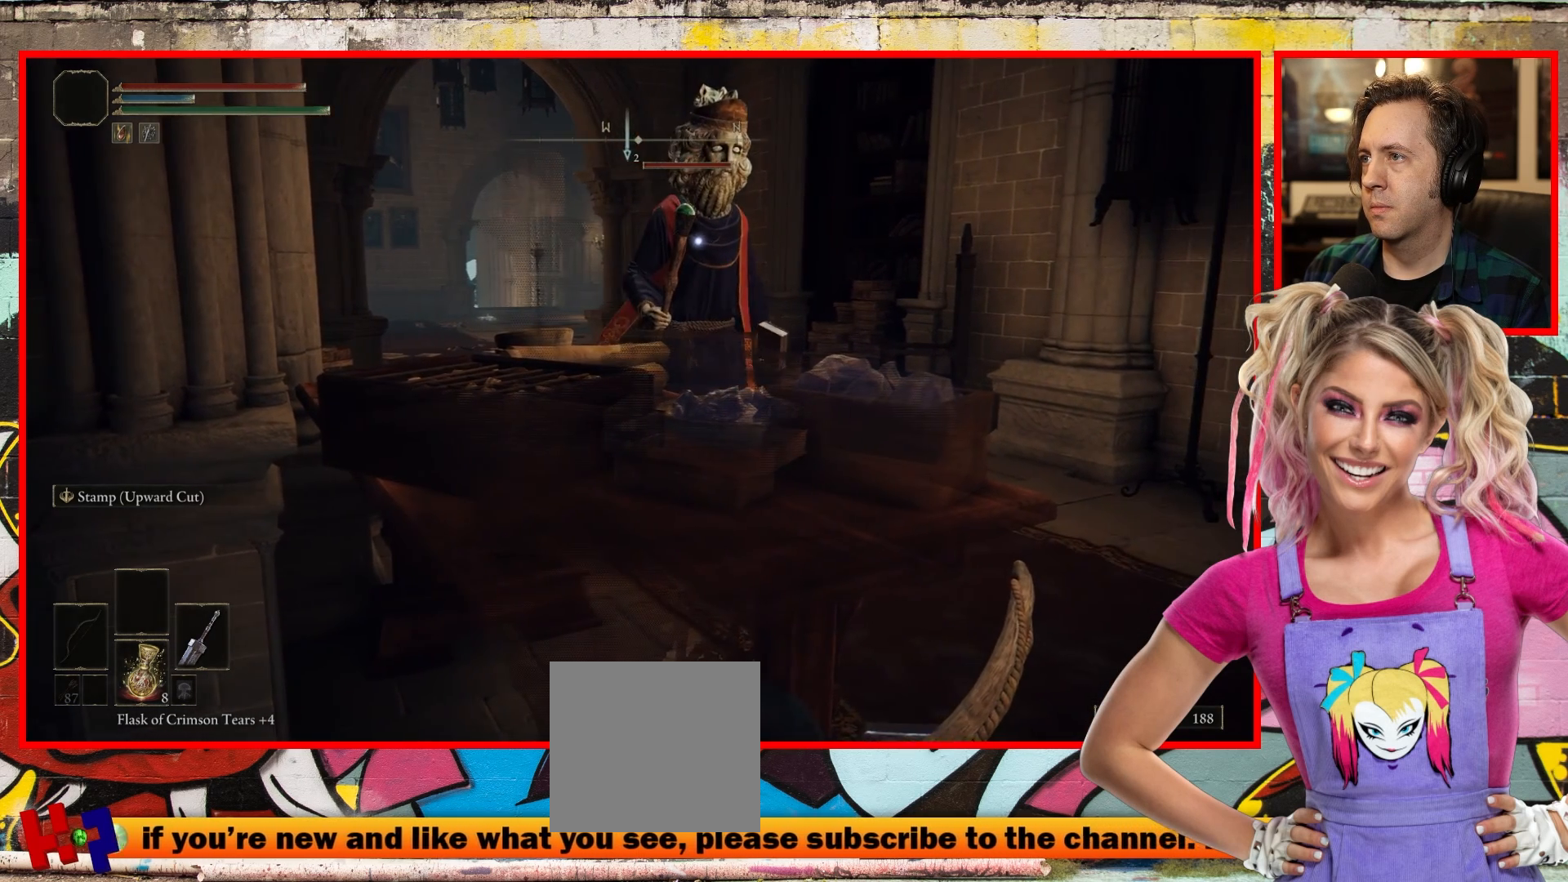
{"buttons": [], "left_stick": "center", "right_stick": "center", "events": []}
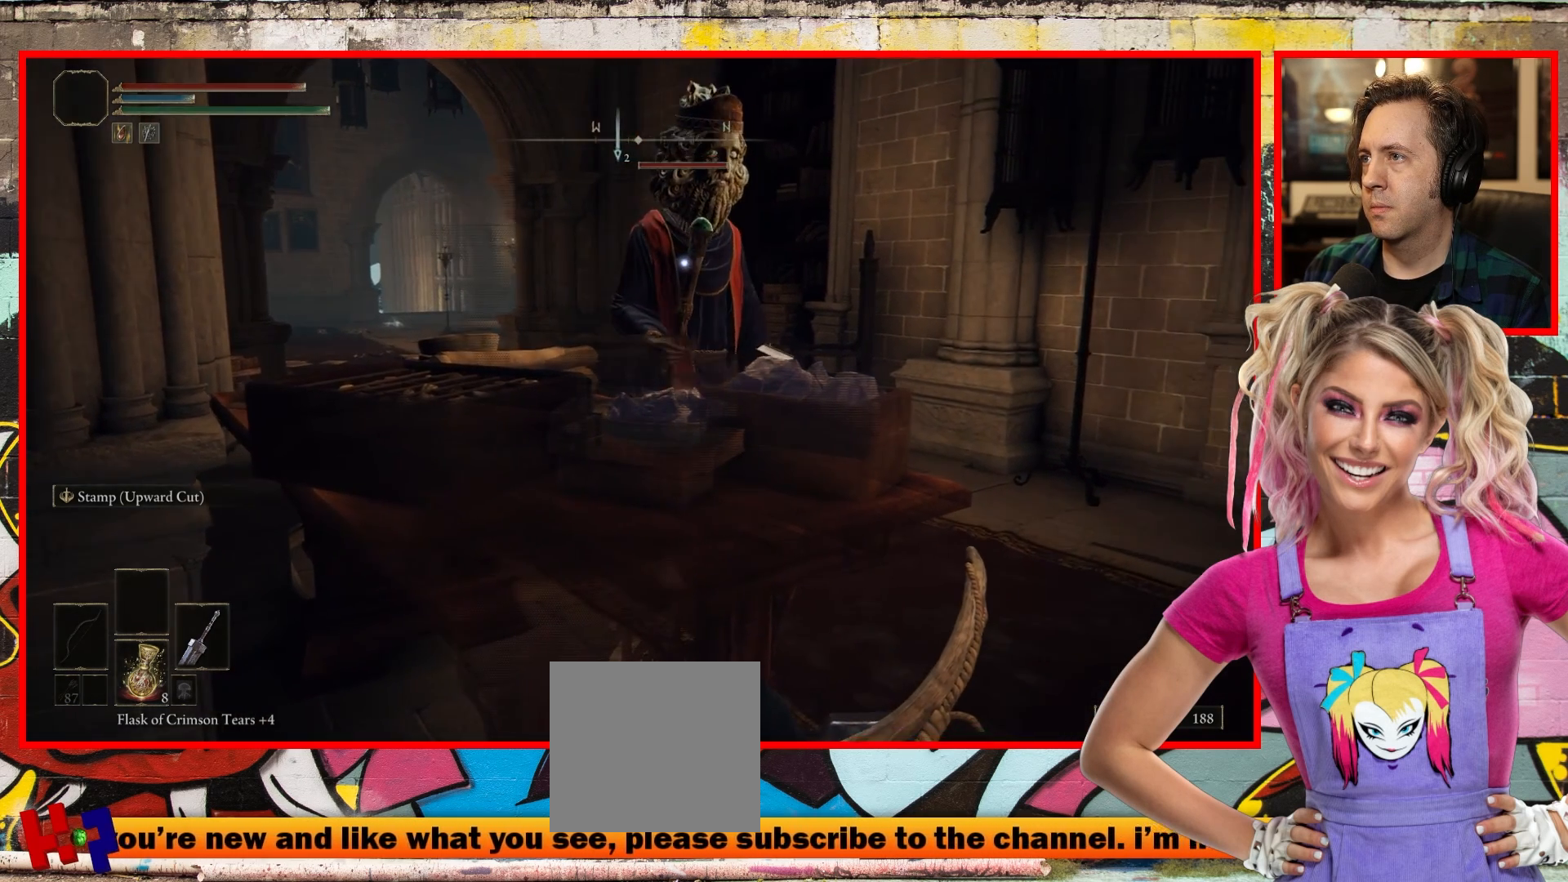
{"buttons": [], "left_stick": "center", "right_stick": "center", "events": []}
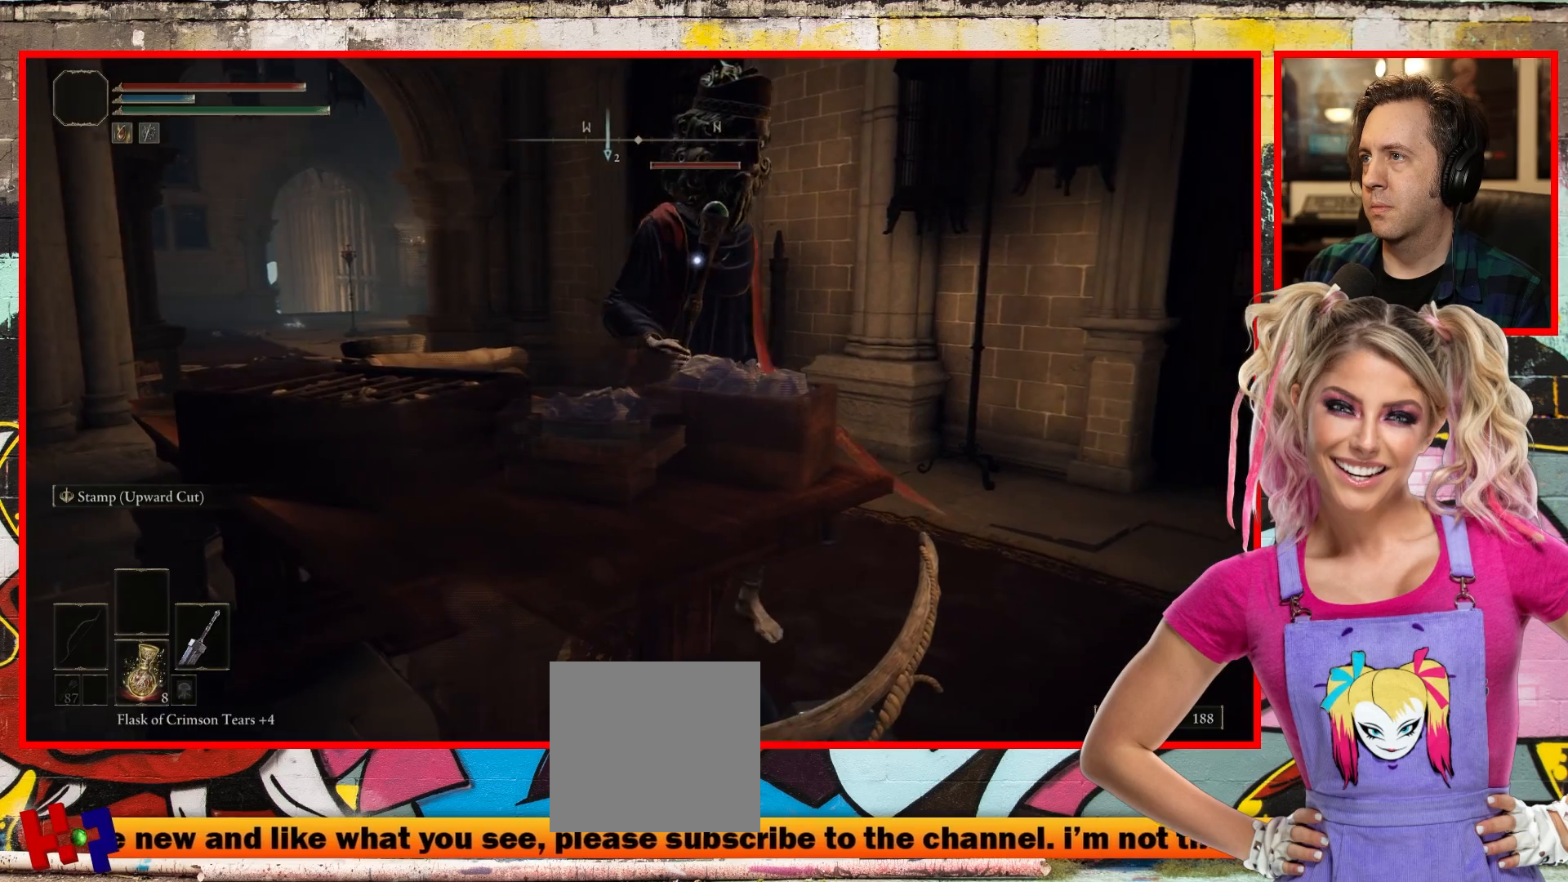
{"buttons": [], "left_stick": "center", "right_stick": "center", "events": []}
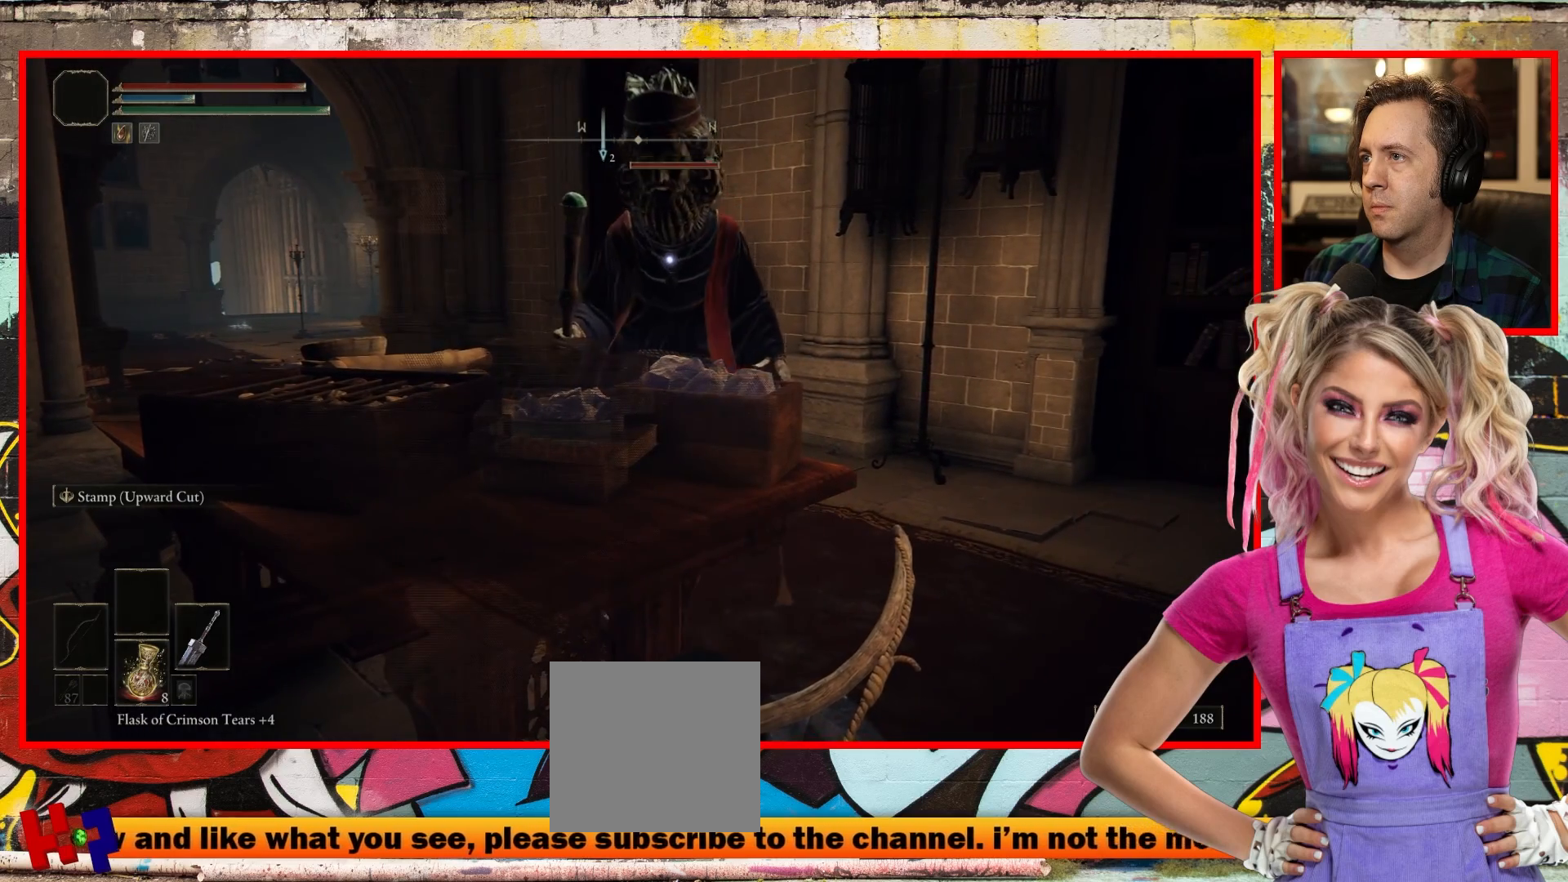
{"buttons": [], "left_stick": "up-right", "right_stick": "center", "events": [[367, "left_stick", "up-right"]]}
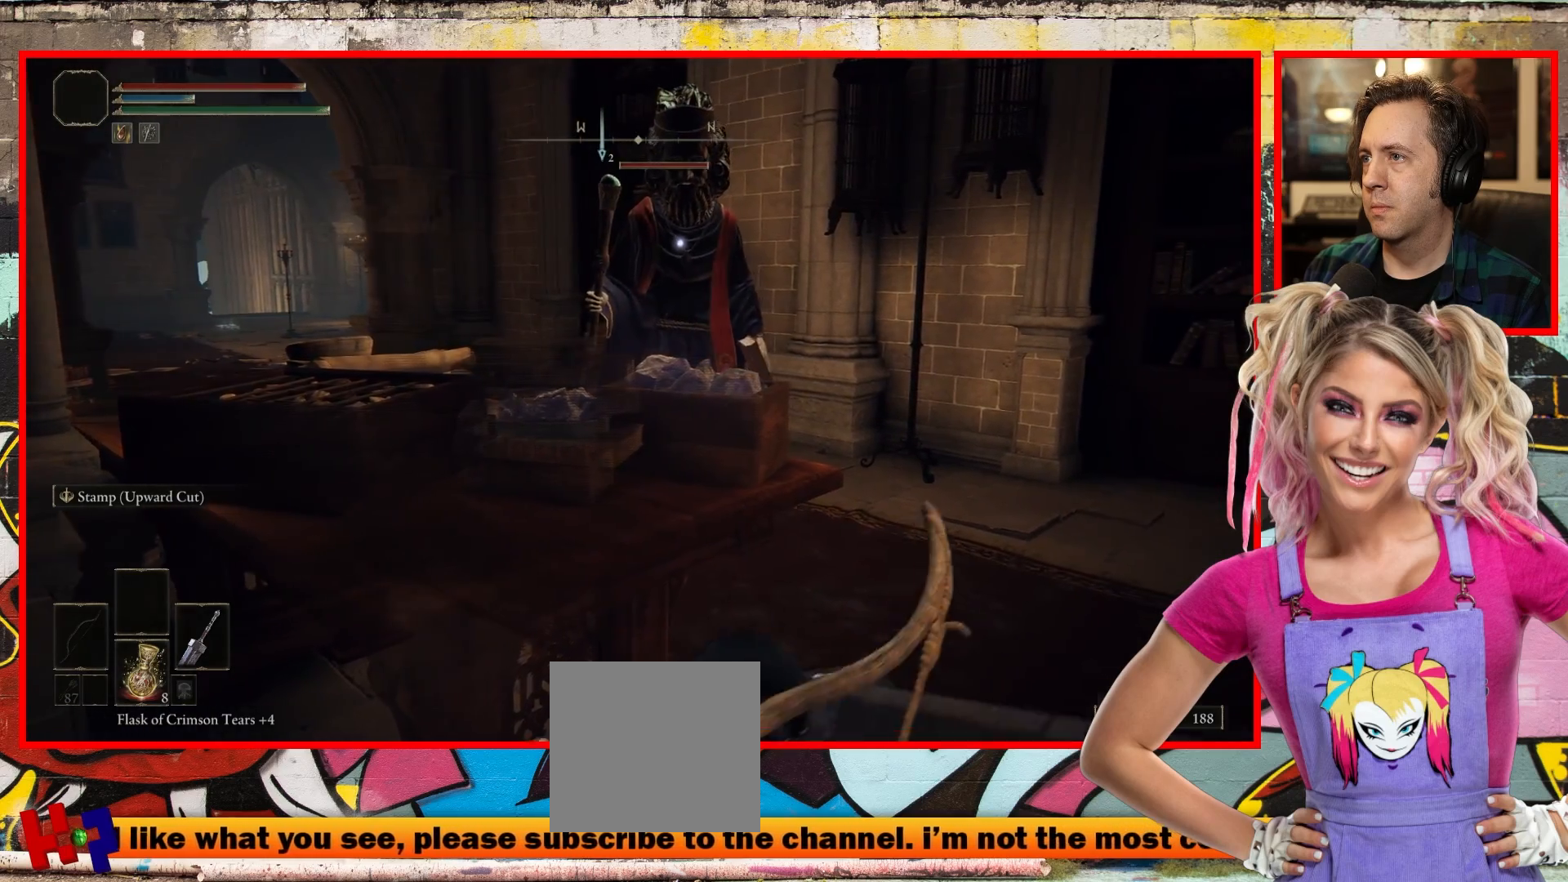
{"buttons": [], "left_stick": "up-right", "right_stick": "center", "events": []}
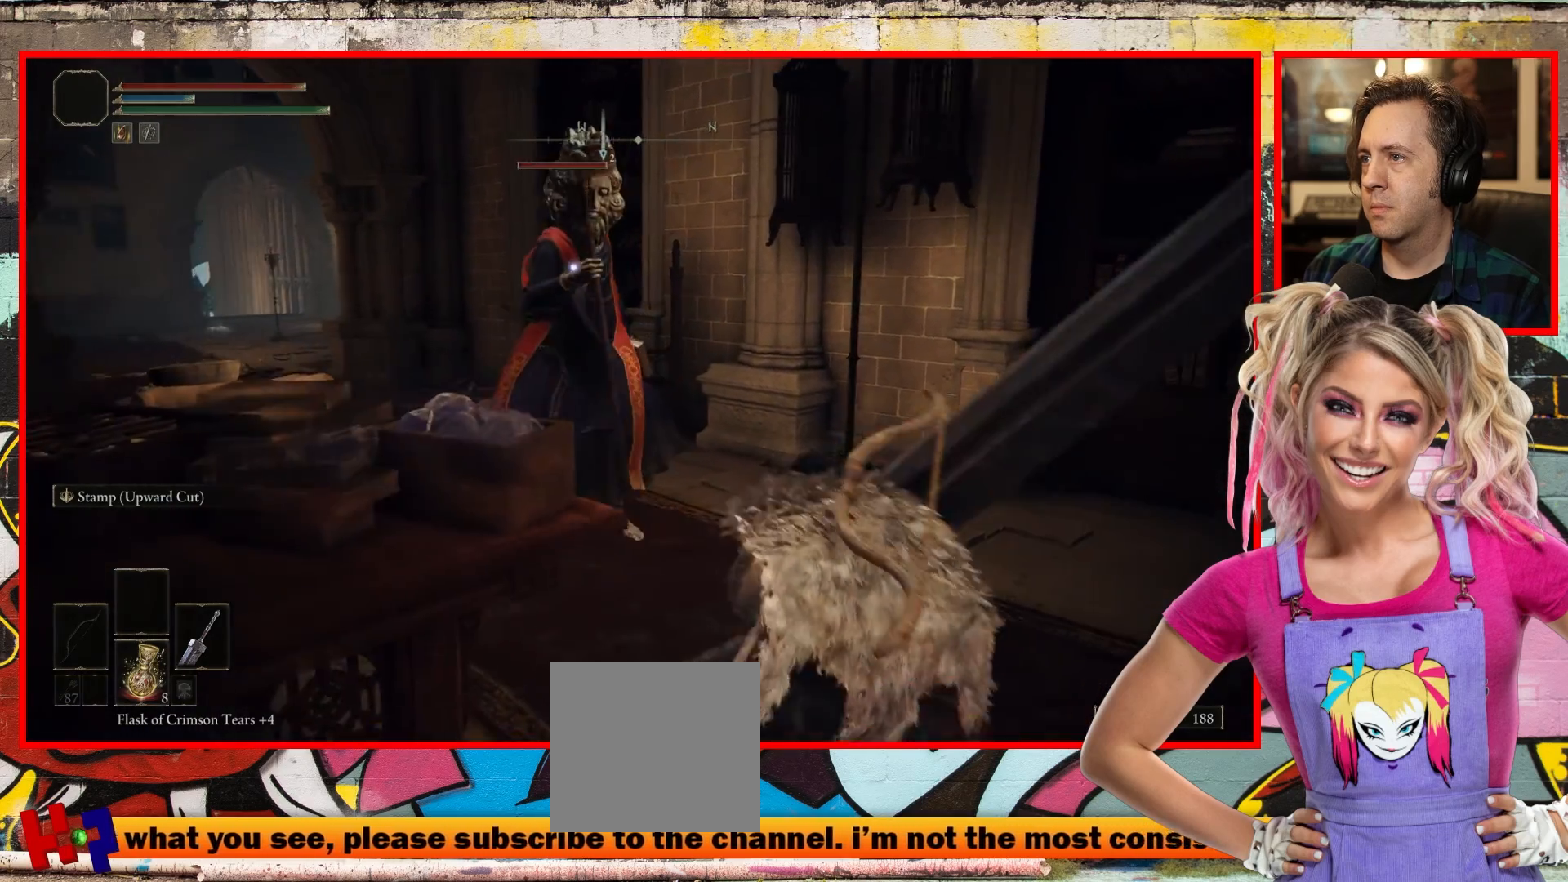
{"buttons": [], "left_stick": "up", "right_stick": "center", "events": [[33, "left_stick", "up"], [217, "R1", "down"], [367, "R1", "up"]]}
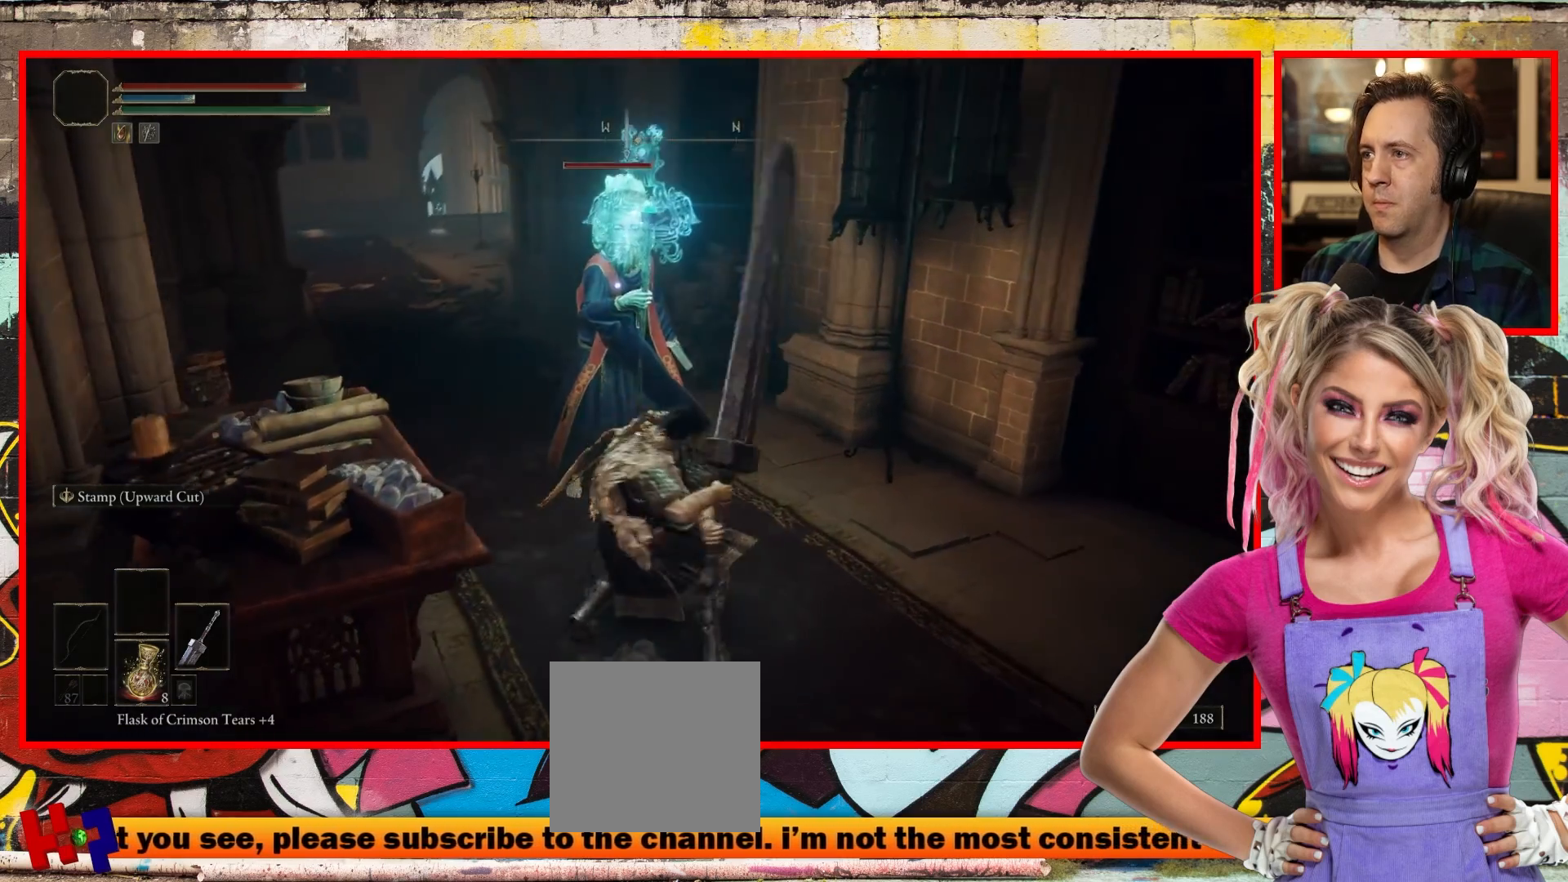
{"buttons": [], "left_stick": "up", "right_stick": "center", "events": []}